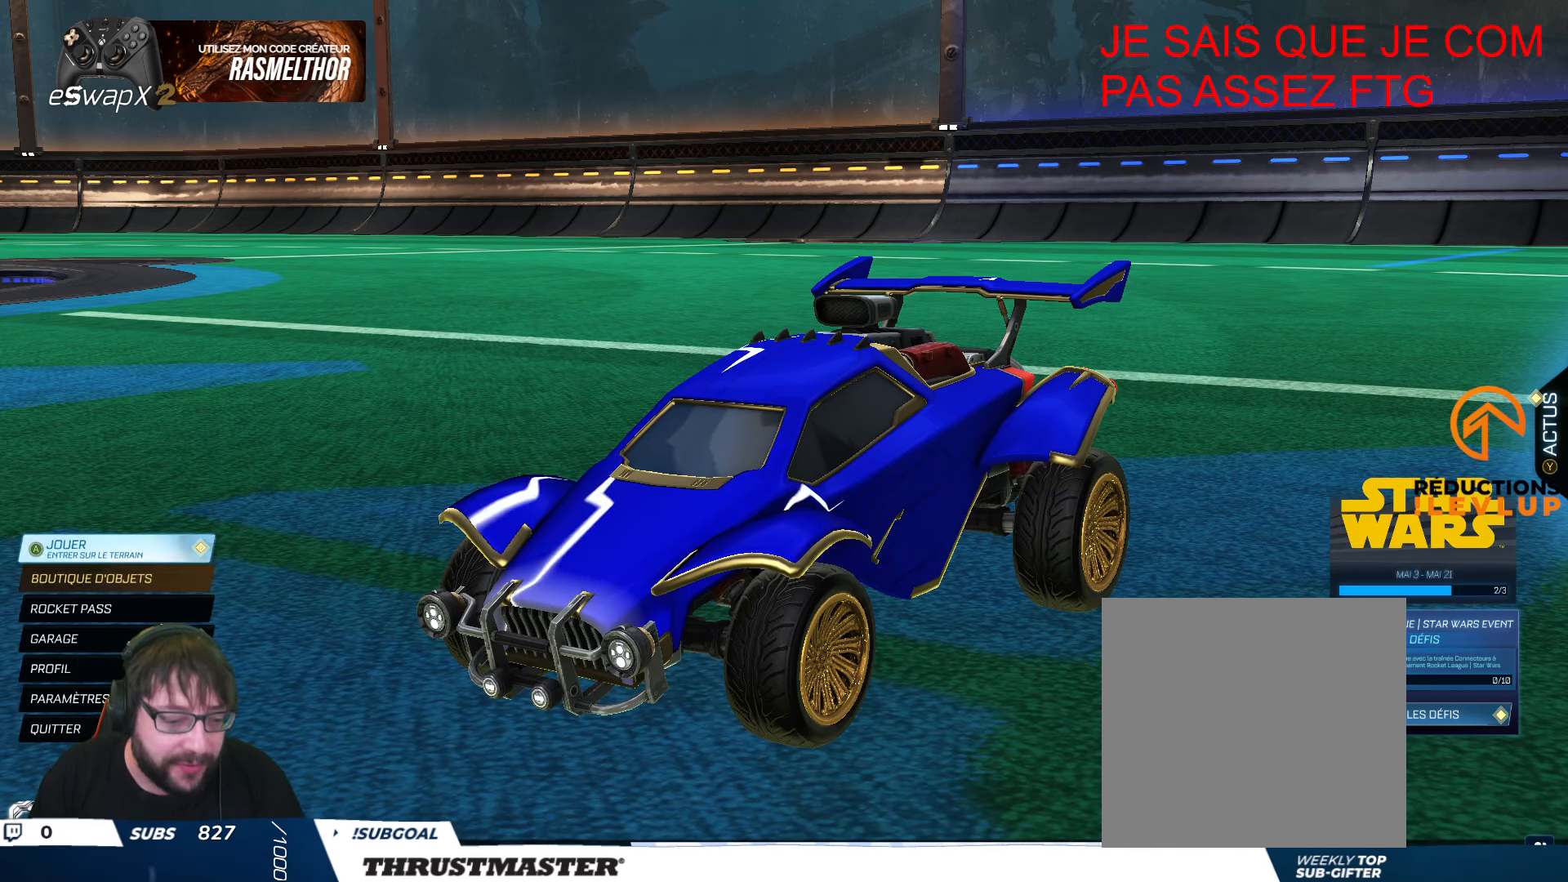
Gameplay with a controller (Xbox layout); each line is a JSON object with the inputs held at the frame after it. "events" lists button and stick changes between this image and that frame as [ms after this image, input, new state], when the widget could be followed in between. Not read: right_stick.
{"buttons": [], "left_stick": "center", "events": []}
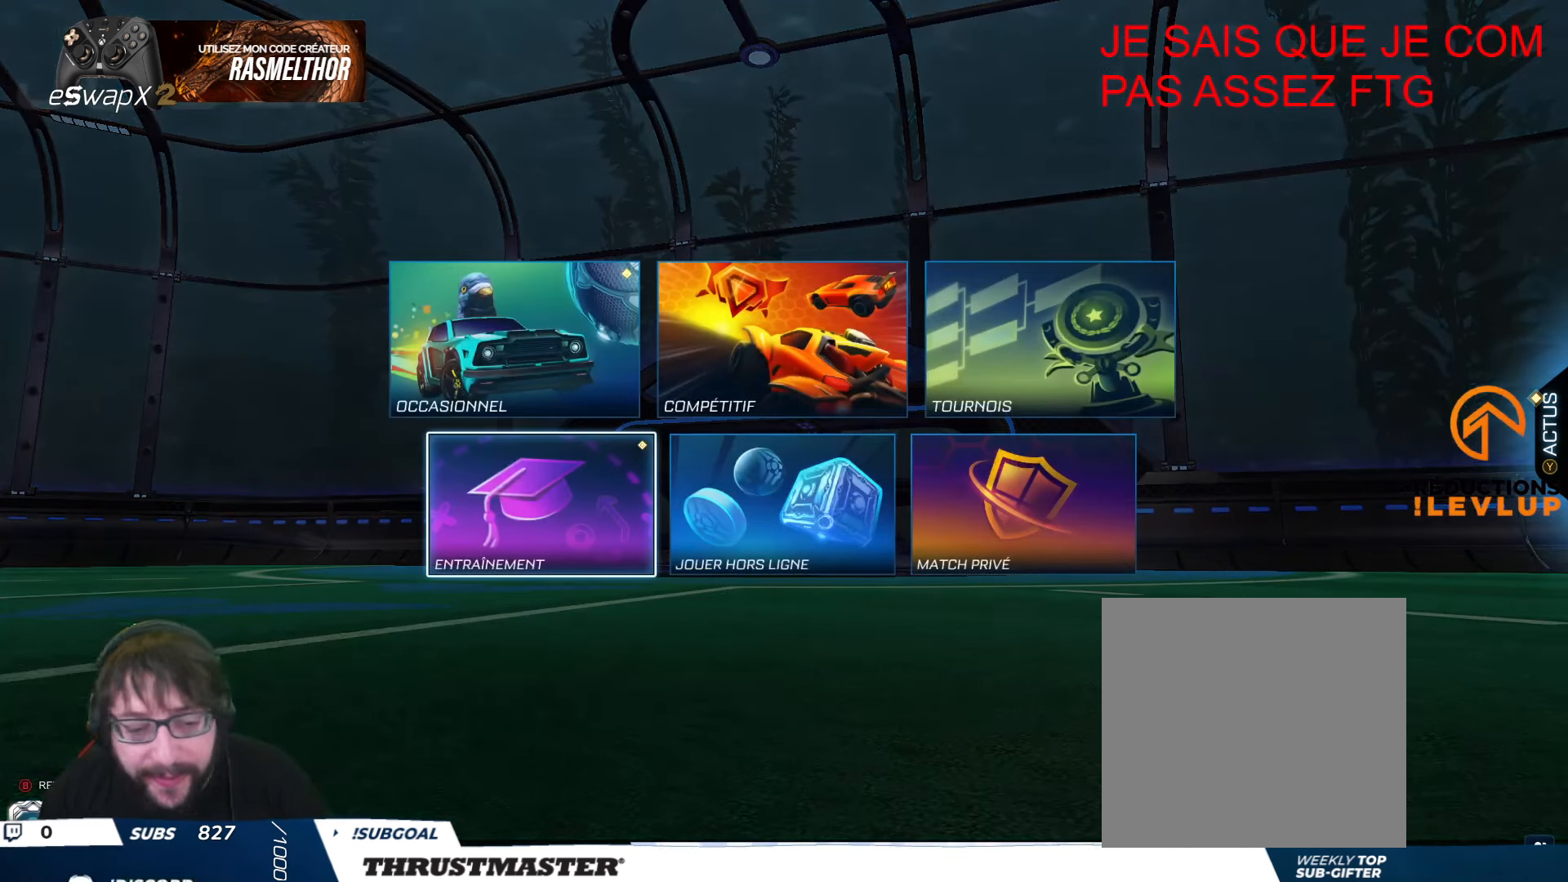
{"buttons": [], "left_stick": "center", "events": []}
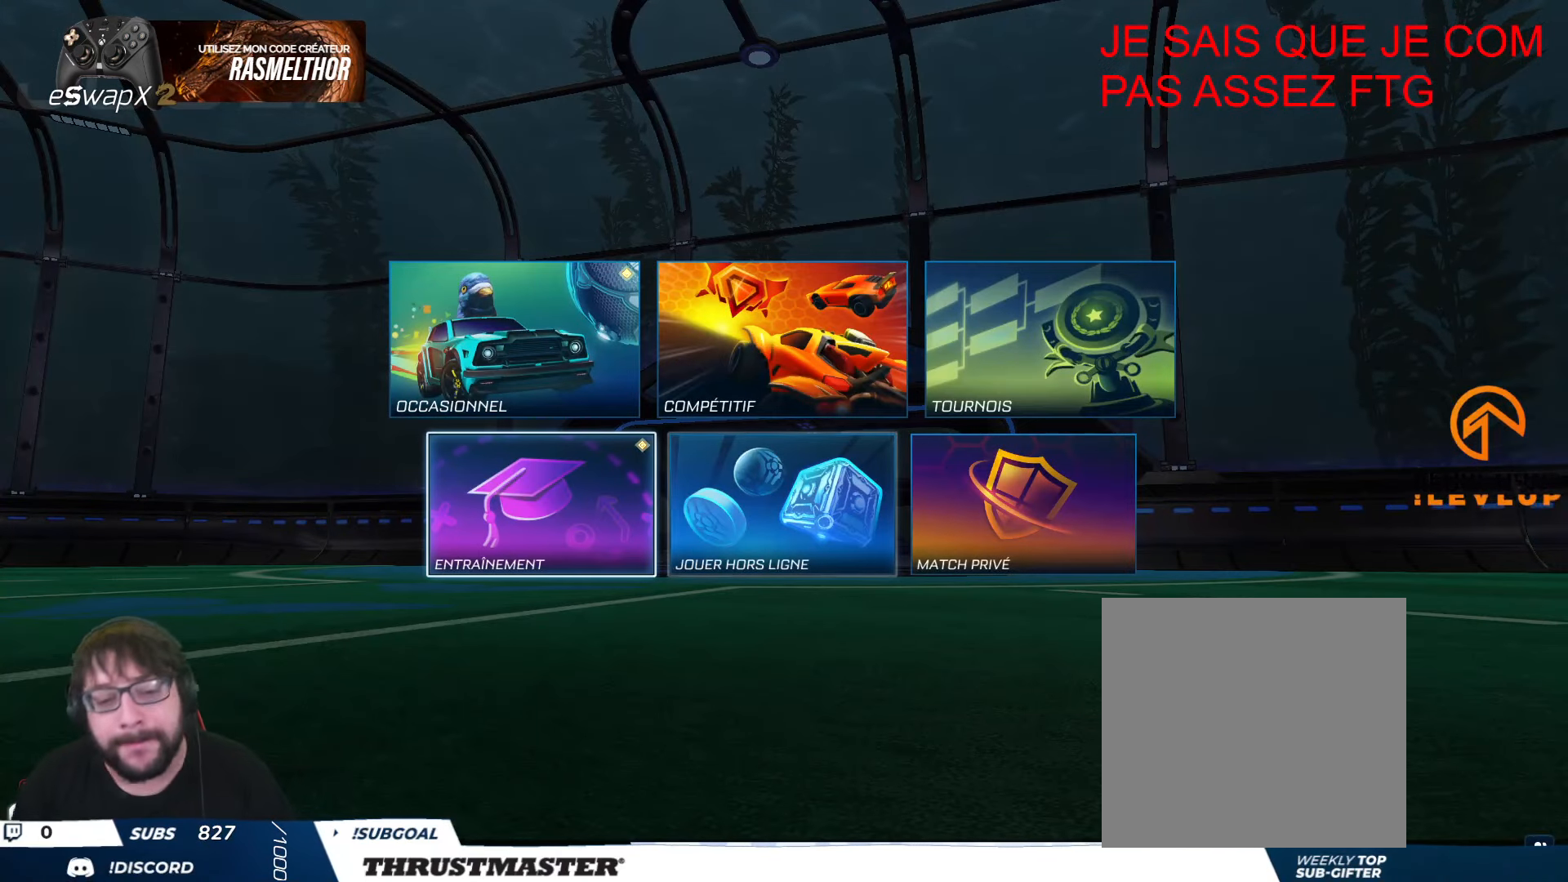
{"buttons": [], "left_stick": "center", "events": [[116, "A", "down"], [183, "A", "up"]]}
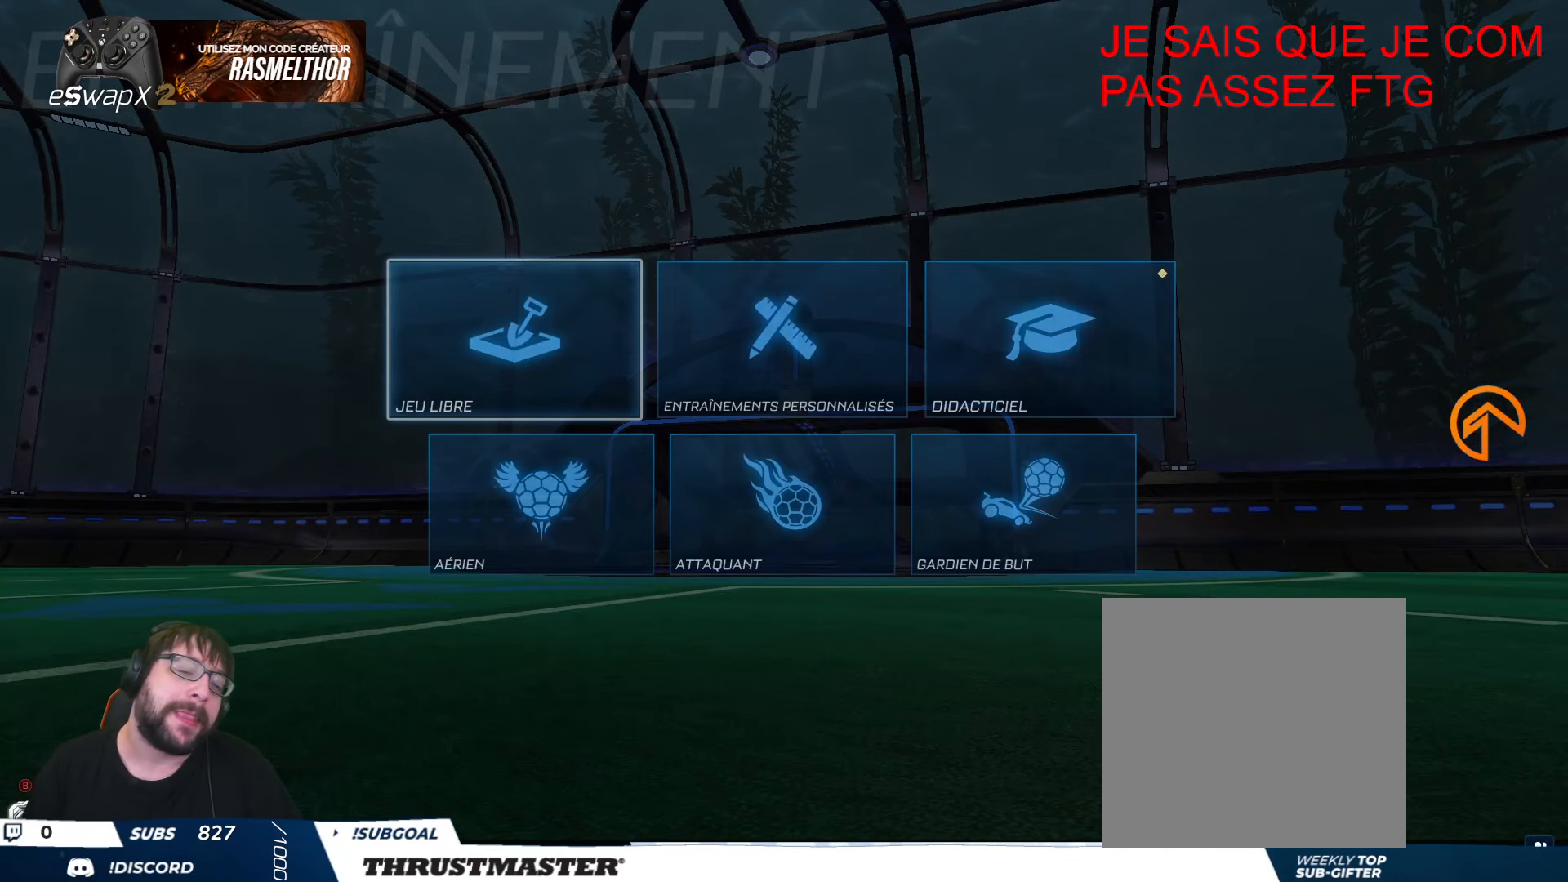
{"buttons": [], "left_stick": "center", "events": [[216, "A", "down"], [283, "A", "up"]]}
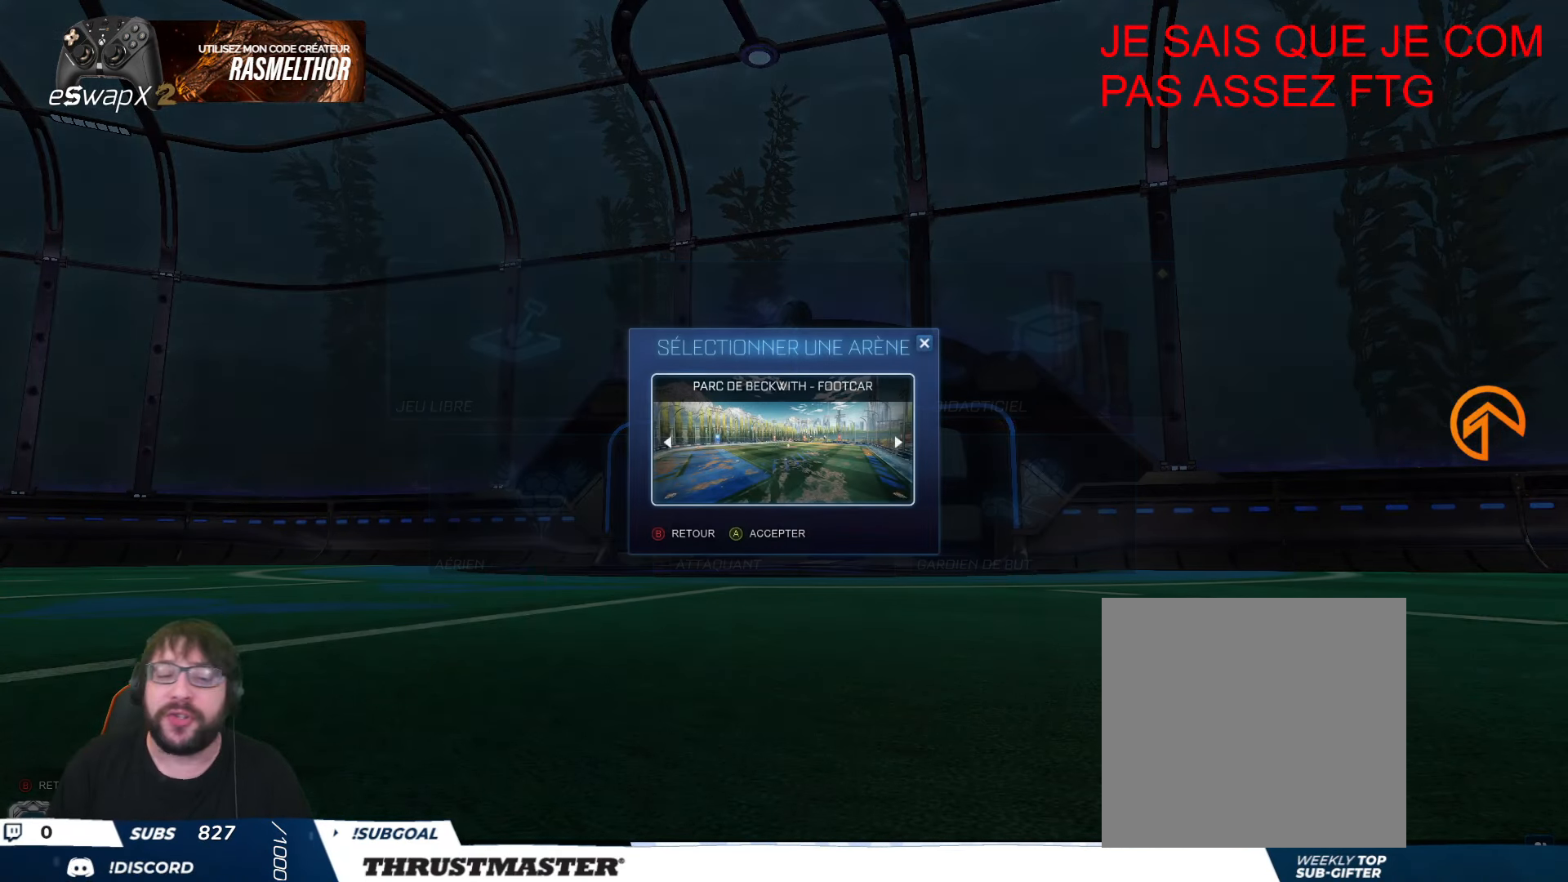
{"buttons": [], "left_stick": "center", "events": [[166, "A", "down"], [233, "A", "up"]]}
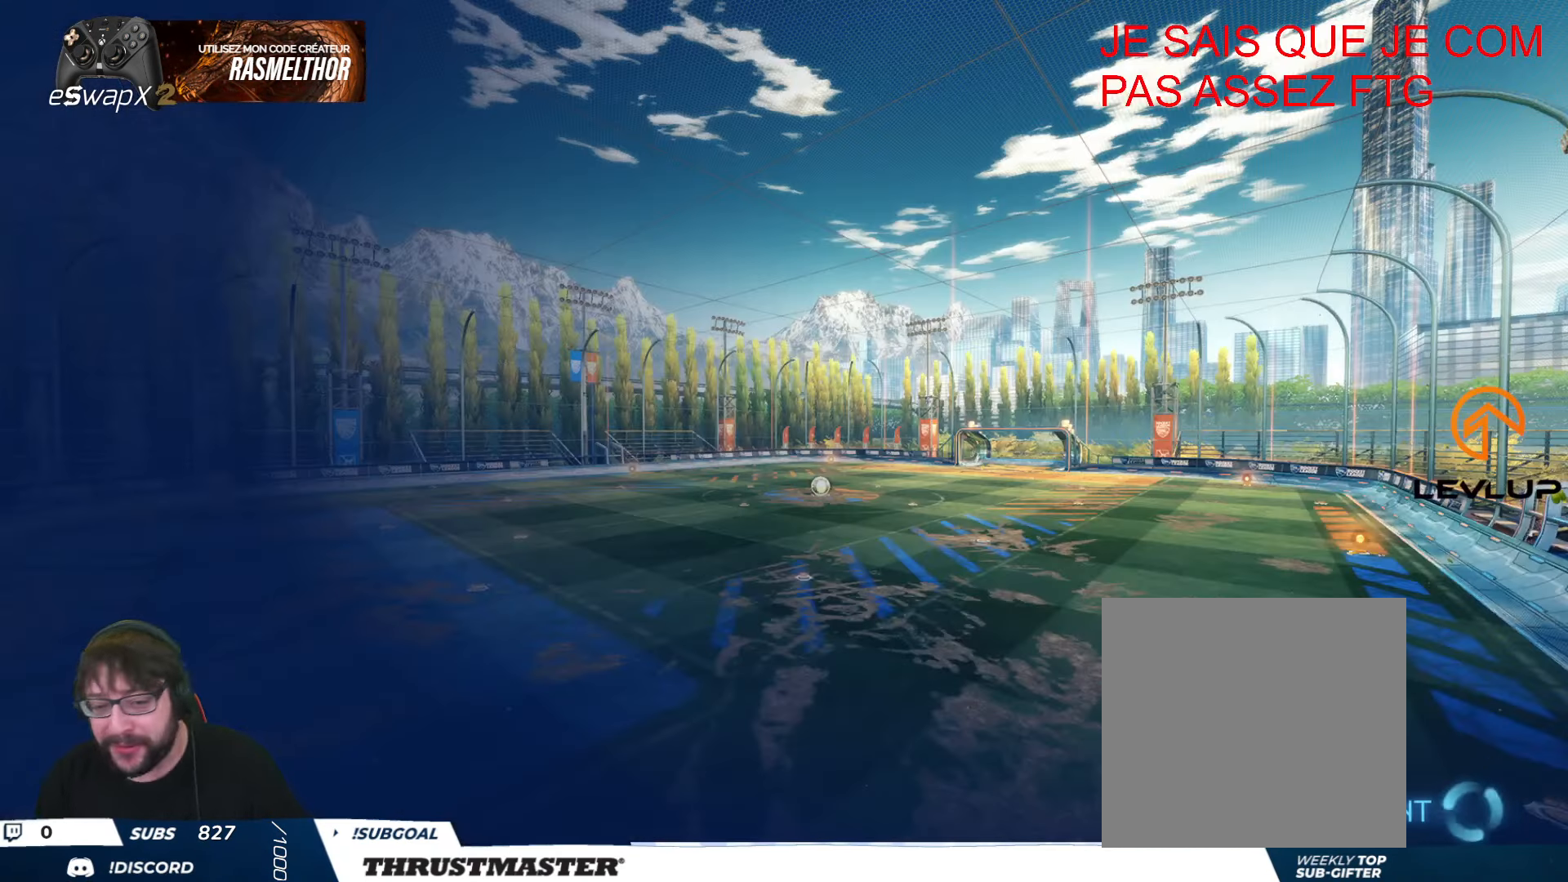
{"buttons": [], "left_stick": "center", "events": []}
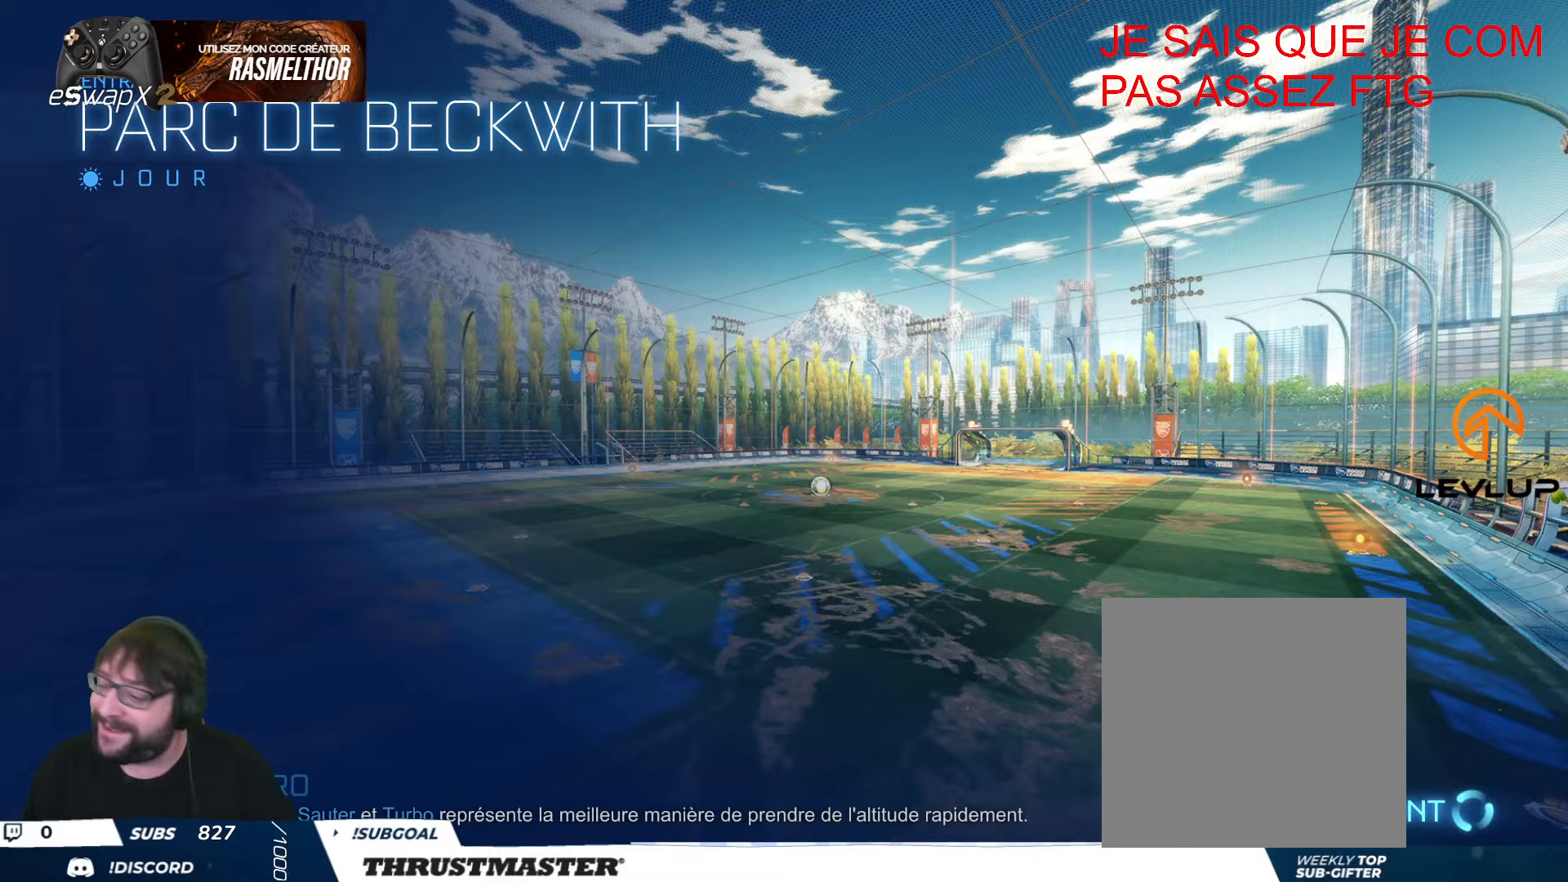
{"buttons": [], "left_stick": "center", "events": []}
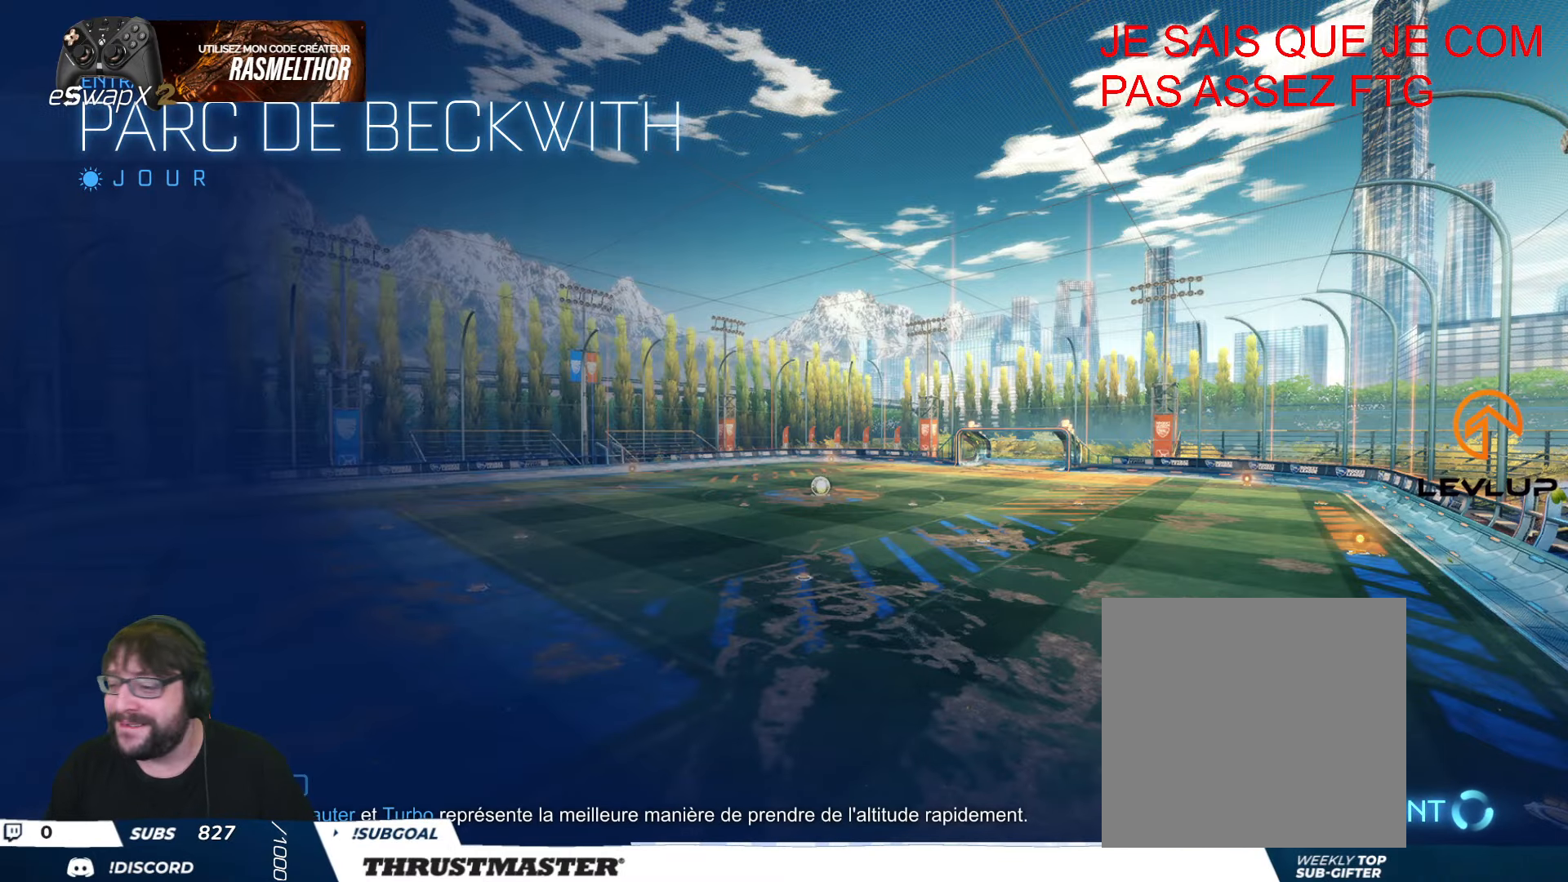
{"buttons": ["R2"], "left_stick": "center", "events": [[433, "R2", "down"]]}
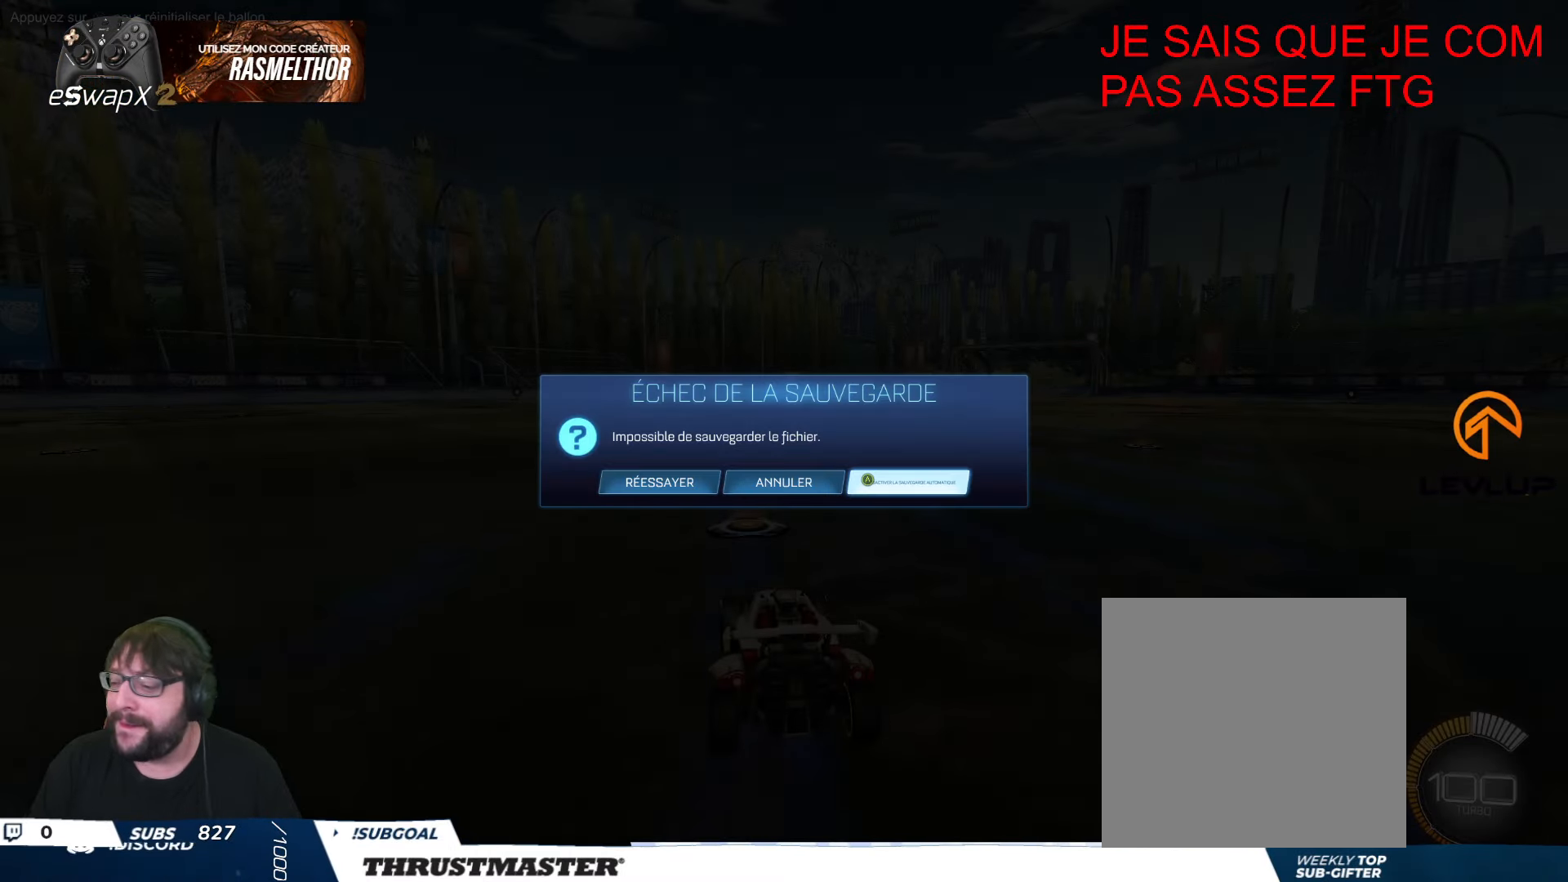
{"buttons": [], "left_stick": "center", "events": [[166, "R2", "up"], [400, "DPAD_LEFT", "down"], [483, "DPAD_LEFT", "up"]]}
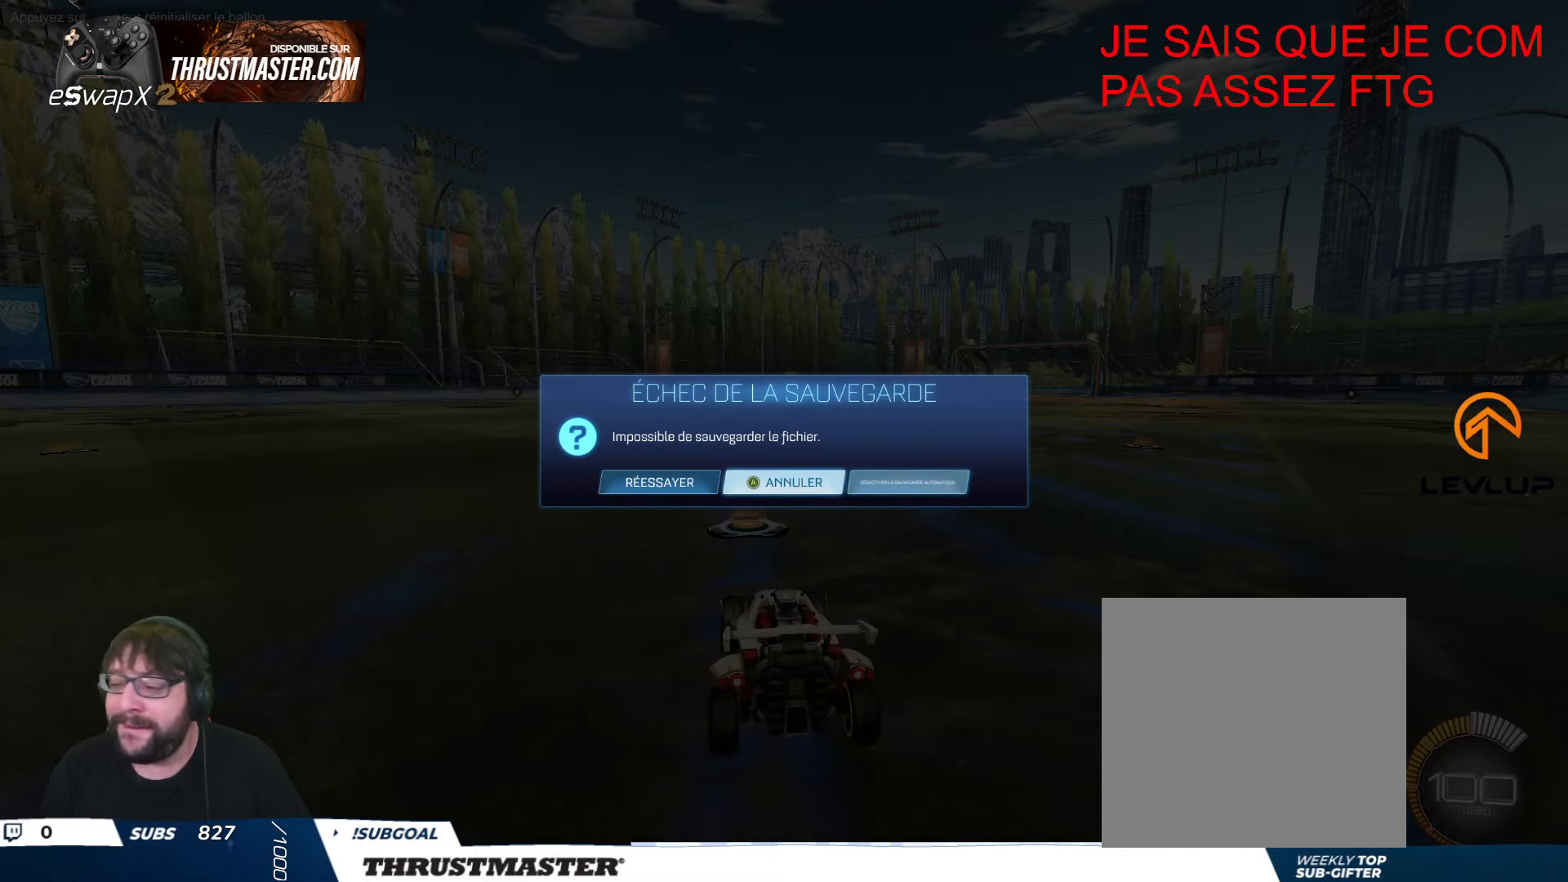
{"buttons": ["A"], "left_stick": "center", "events": [[483, "A", "down"]]}
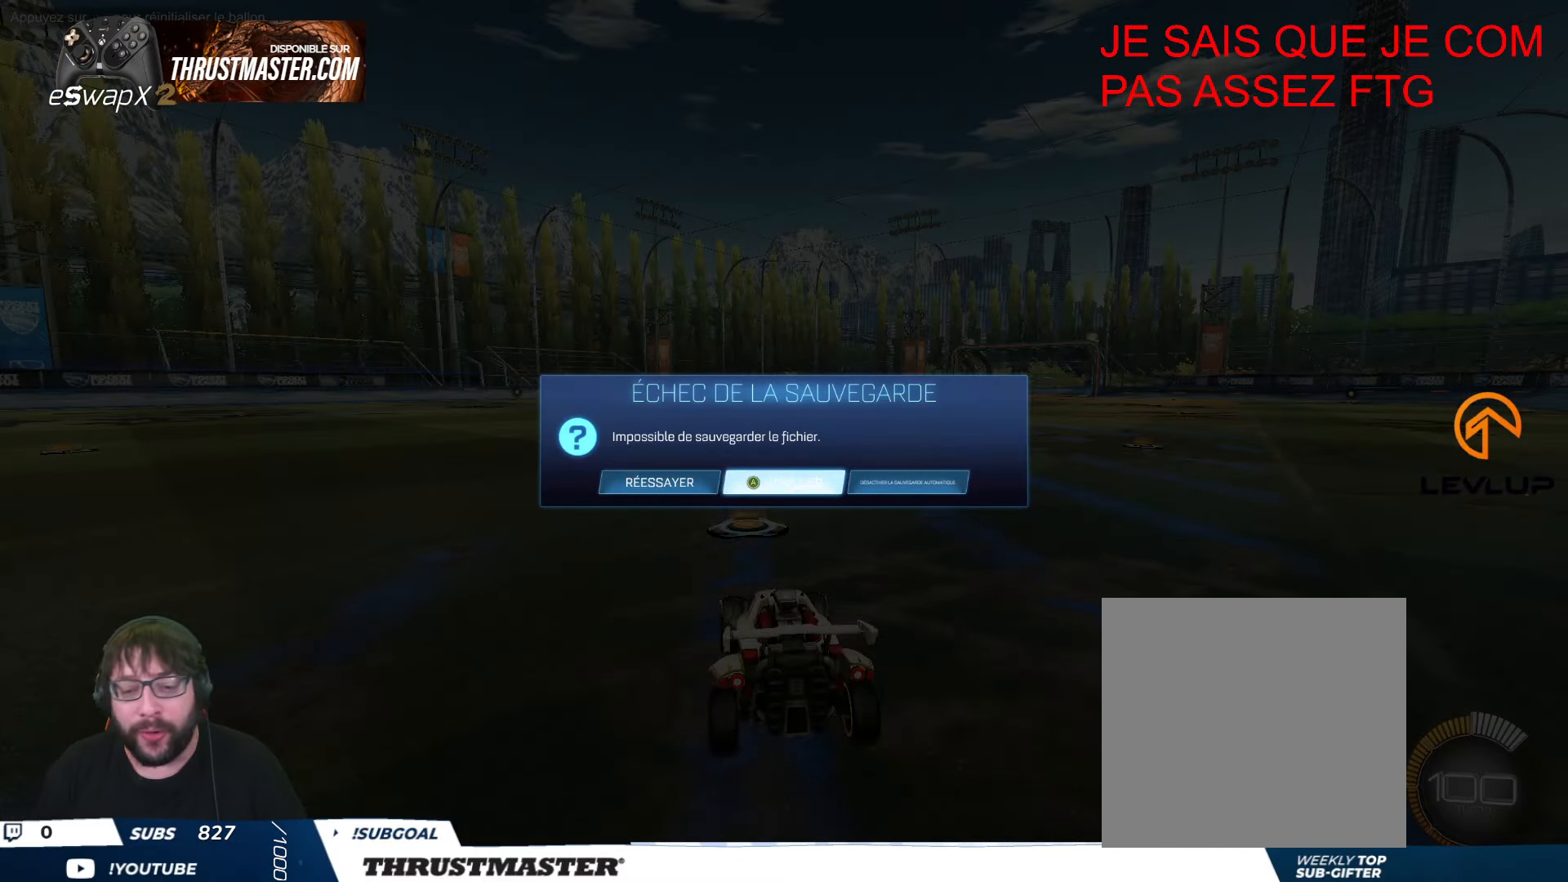
{"buttons": ["B", "R2"], "left_stick": "center", "events": [[66, "A", "up"], [333, "R2", "down"], [400, "B", "down"]]}
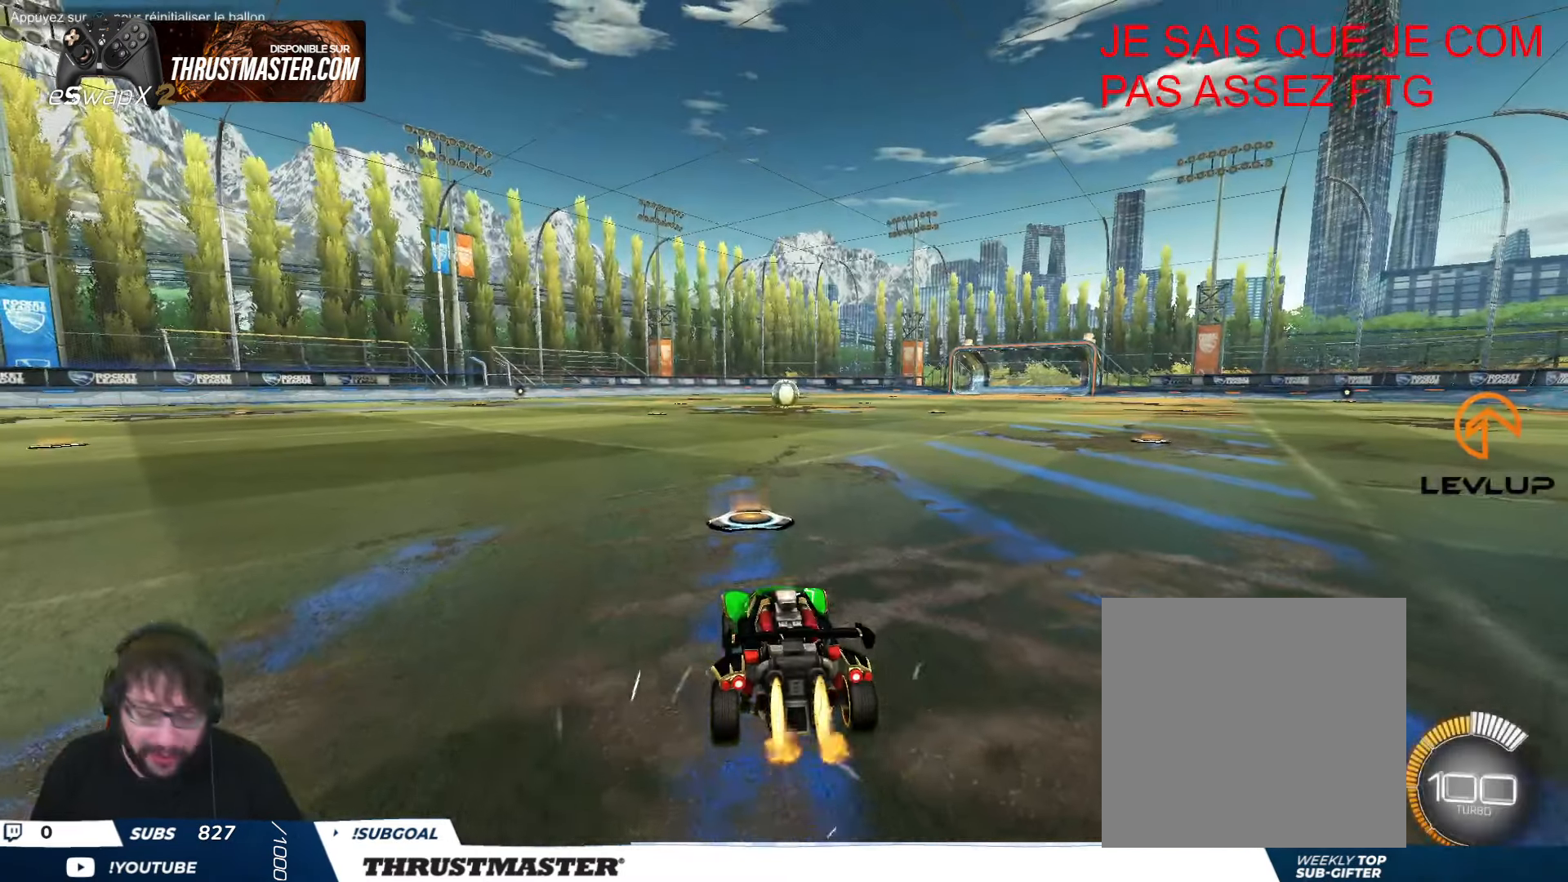
{"buttons": ["B", "Y", "L2", "R2"], "left_stick": "down-left", "events": [[33, "A", "down"], [33, "left_stick", "right"], [150, "A", "up"], [150, "L2", "down"], [183, "left_stick", "up-left"], [200, "A", "down"], [283, "A", "up"], [316, "left_stick", "down"], [433, "Y", "down"], [466, "left_stick", "down-left"]]}
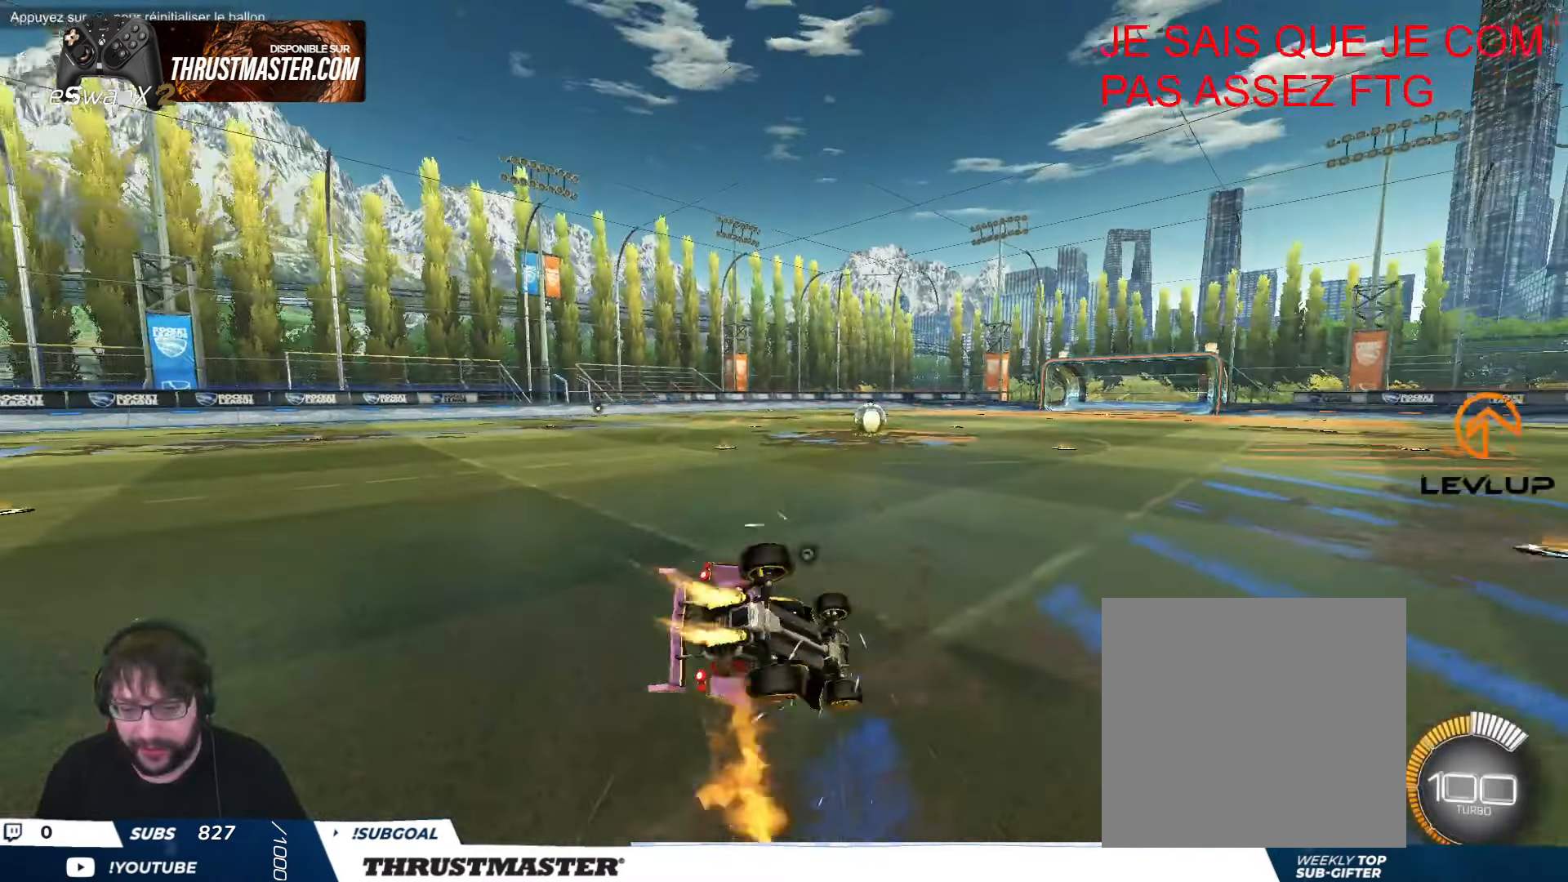
{"buttons": ["B", "L2", "R2"], "left_stick": "down-left", "events": [[16, "Y", "up"], [216, "Y", "down"], [383, "Y", "up"]]}
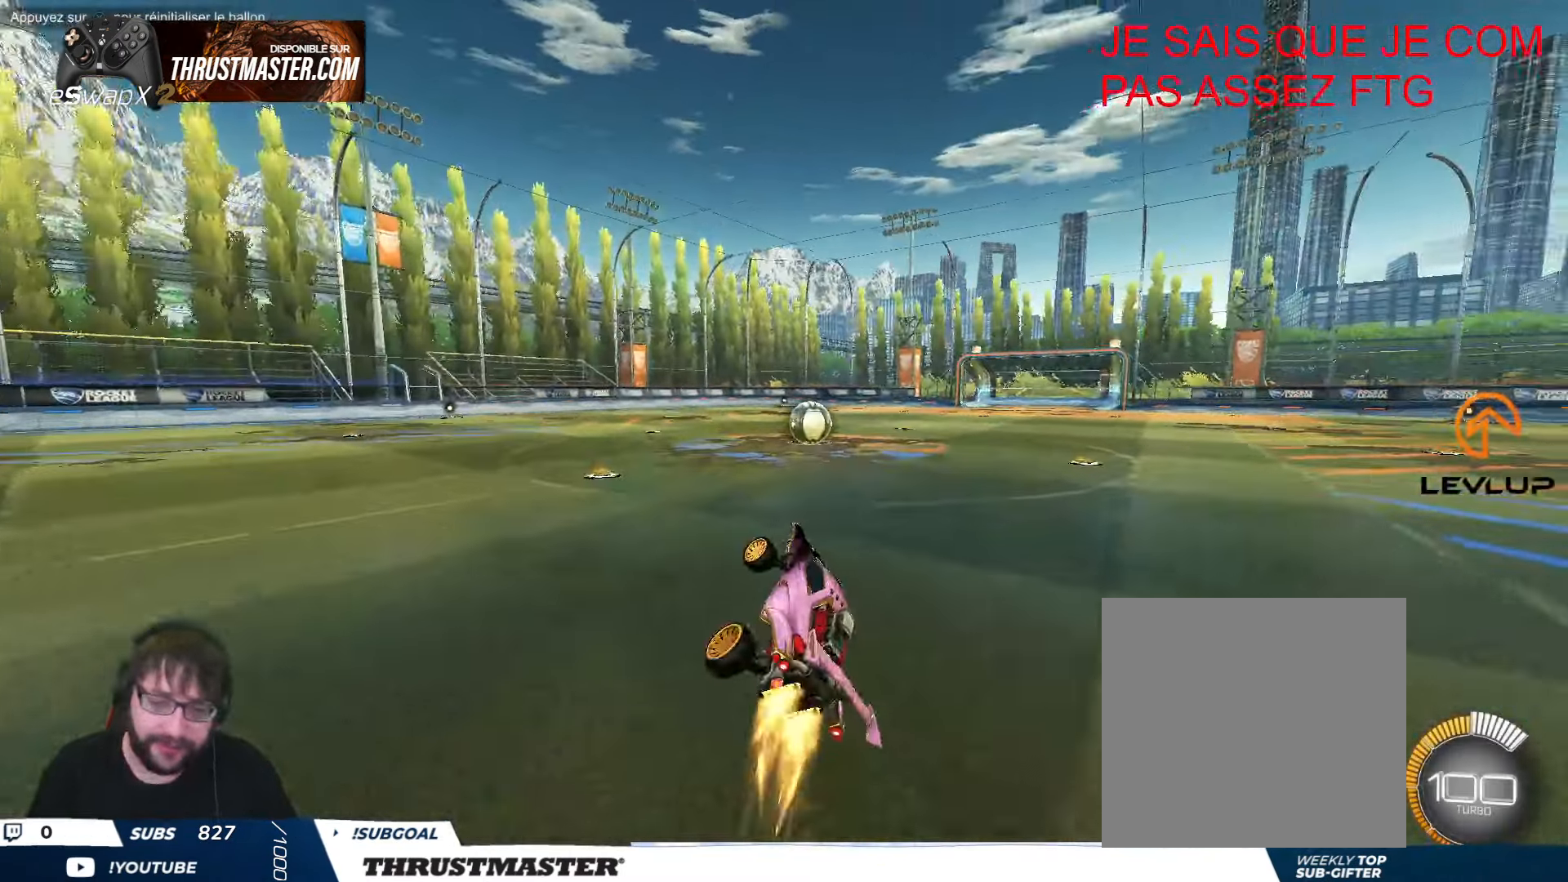
{"buttons": ["R2"], "left_stick": "center", "events": [[16, "L2", "up"], [33, "Y", "down"], [50, "left_stick", "center"], [150, "Y", "up"], [183, "B", "up"], [300, "left_stick", "right"], [316, "B", "down"], [416, "B", "up"], [433, "left_stick", "center"]]}
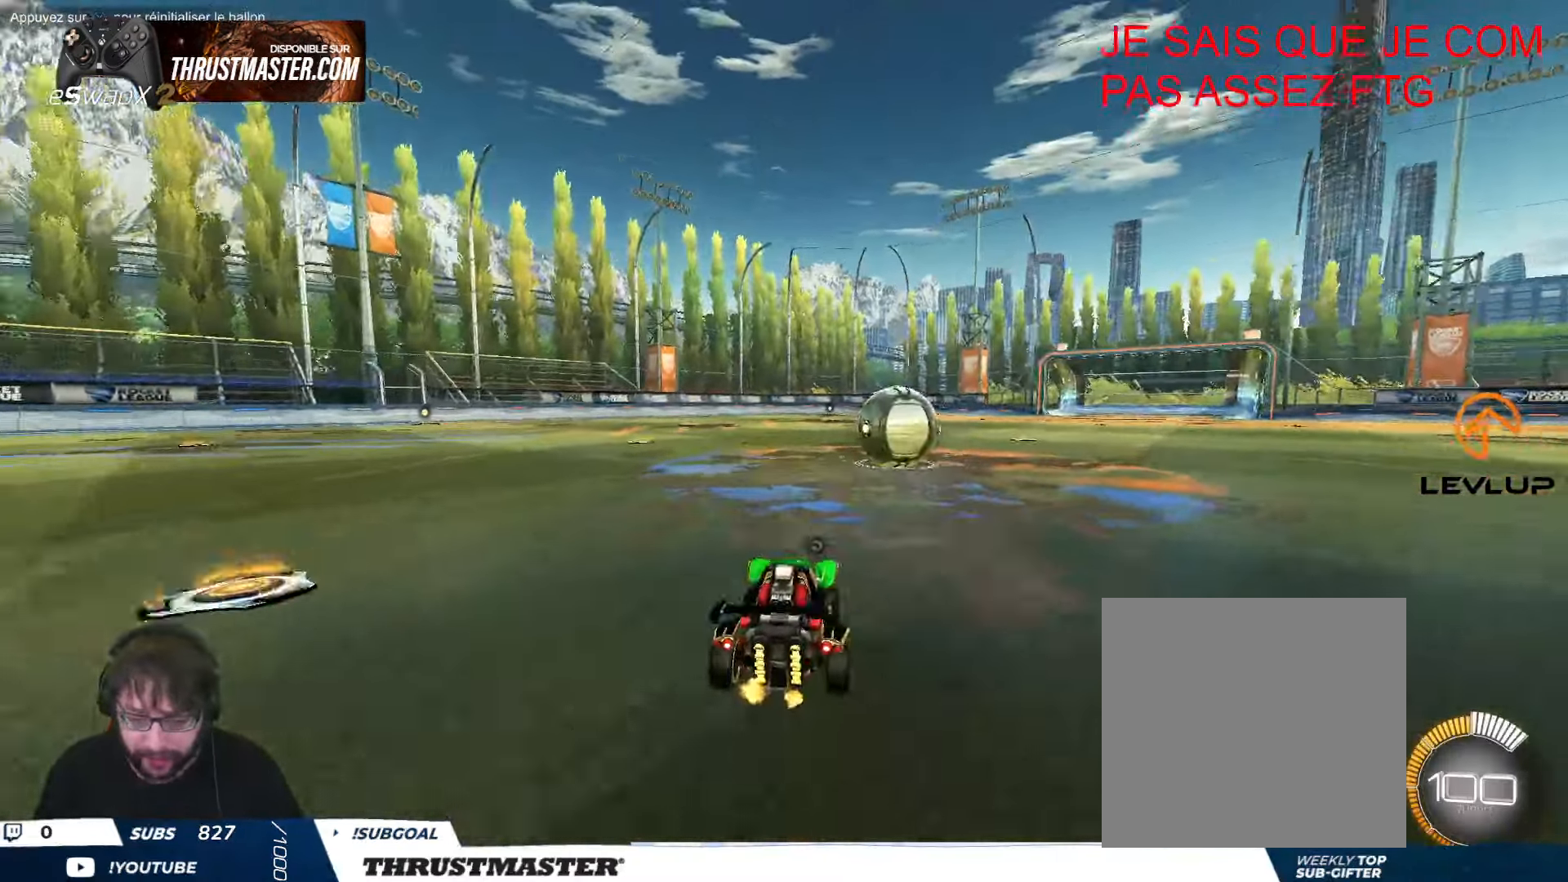
{"buttons": ["L2", "R2"], "left_stick": "right", "events": [[16, "A", "down"], [100, "A", "up"], [116, "left_stick", "right"], [133, "L2", "down"], [183, "A", "down"], [233, "A", "up"], [250, "left_stick", "down"], [300, "B", "down"], [300, "Y", "down"], [366, "B", "up"], [366, "Y", "up"], [366, "left_stick", "right"]]}
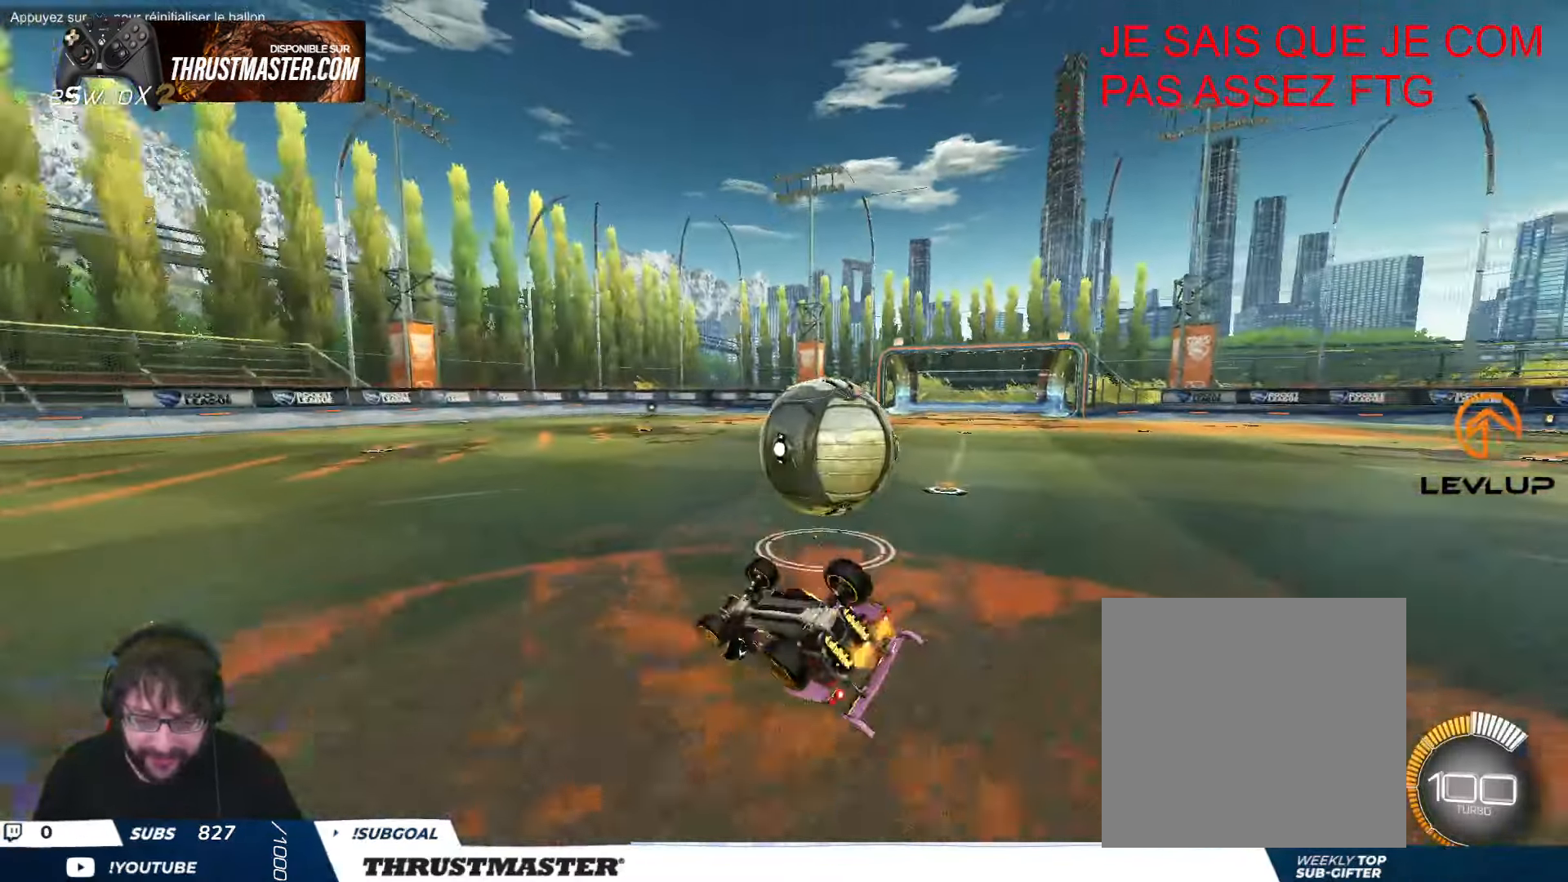
{"buttons": ["R2"], "left_stick": "center", "events": [[200, "Y", "down"], [216, "B", "down"], [316, "Y", "up"], [333, "B", "up"], [416, "L2", "up"], [466, "left_stick", "center"]]}
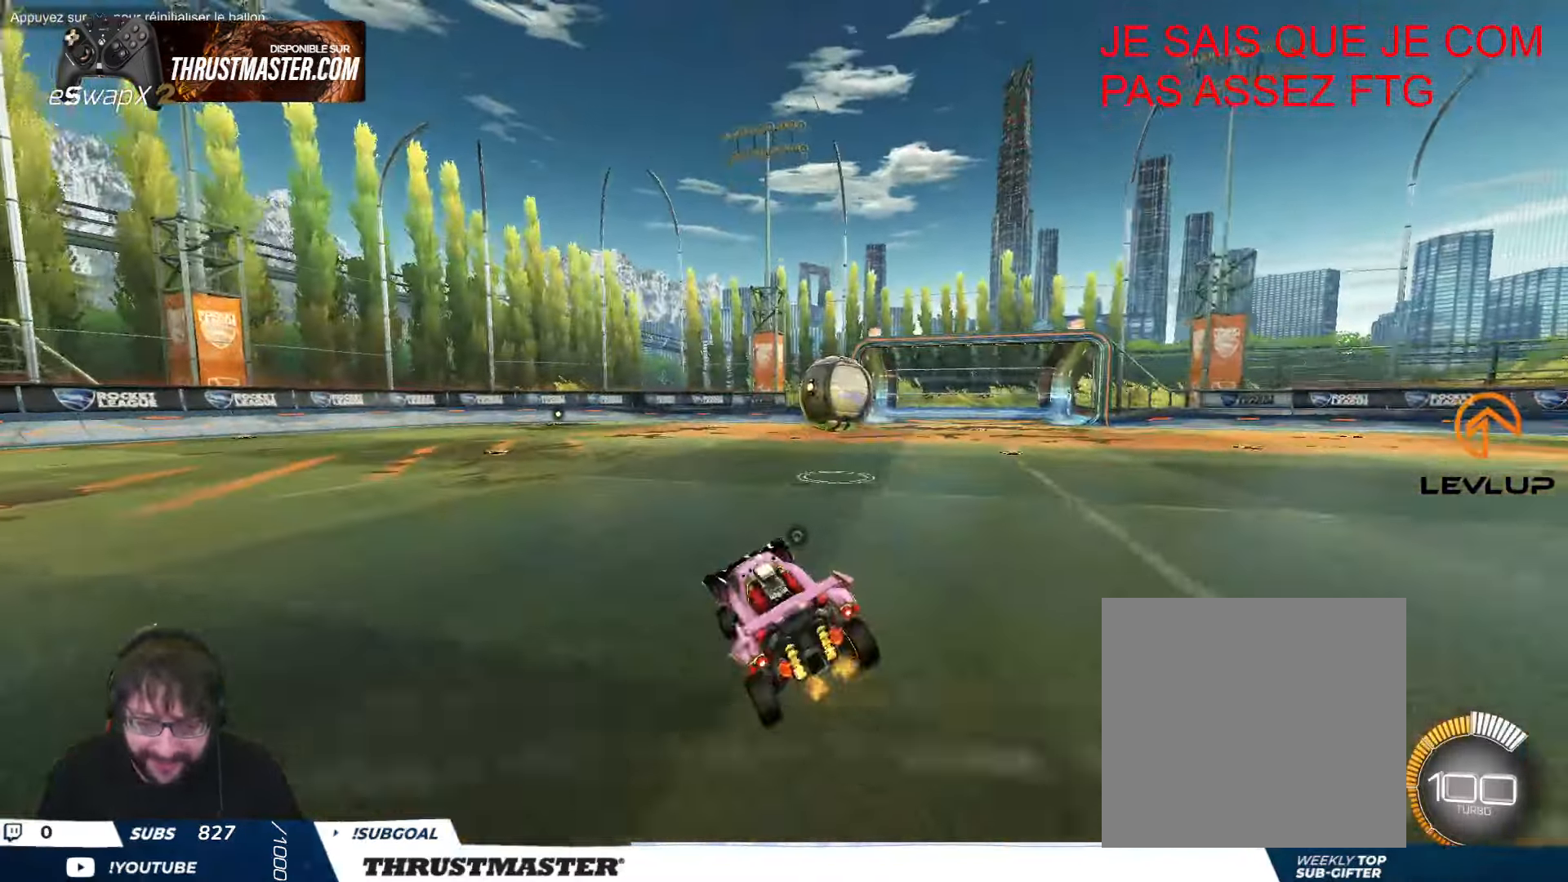
{"buttons": ["A", "B", "L2", "R2"], "left_stick": "right", "events": [[116, "left_stick", "right"], [250, "left_stick", "center"], [333, "left_stick", "left"], [350, "A", "down"], [350, "B", "down"], [433, "A", "up"], [433, "L2", "down"], [433, "left_stick", "right"], [450, "B", "up"], [483, "B", "down"], [500, "A", "down"]]}
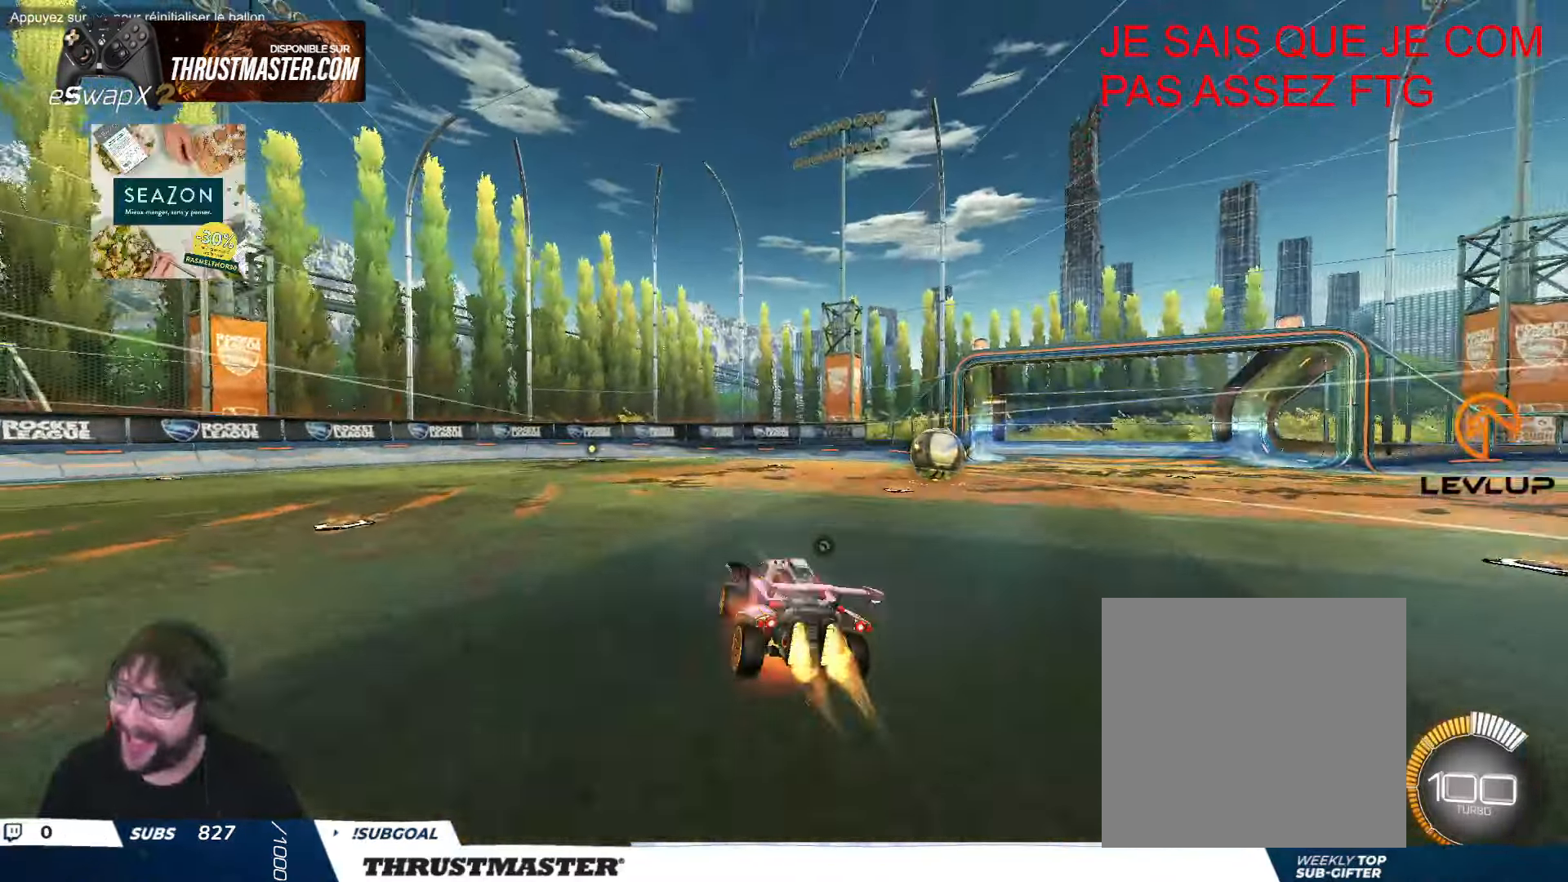
{"buttons": [], "left_stick": "right", "events": [[316, "L2", "up"], [366, "A", "up"], [383, "B", "up"], [416, "R2", "up"]]}
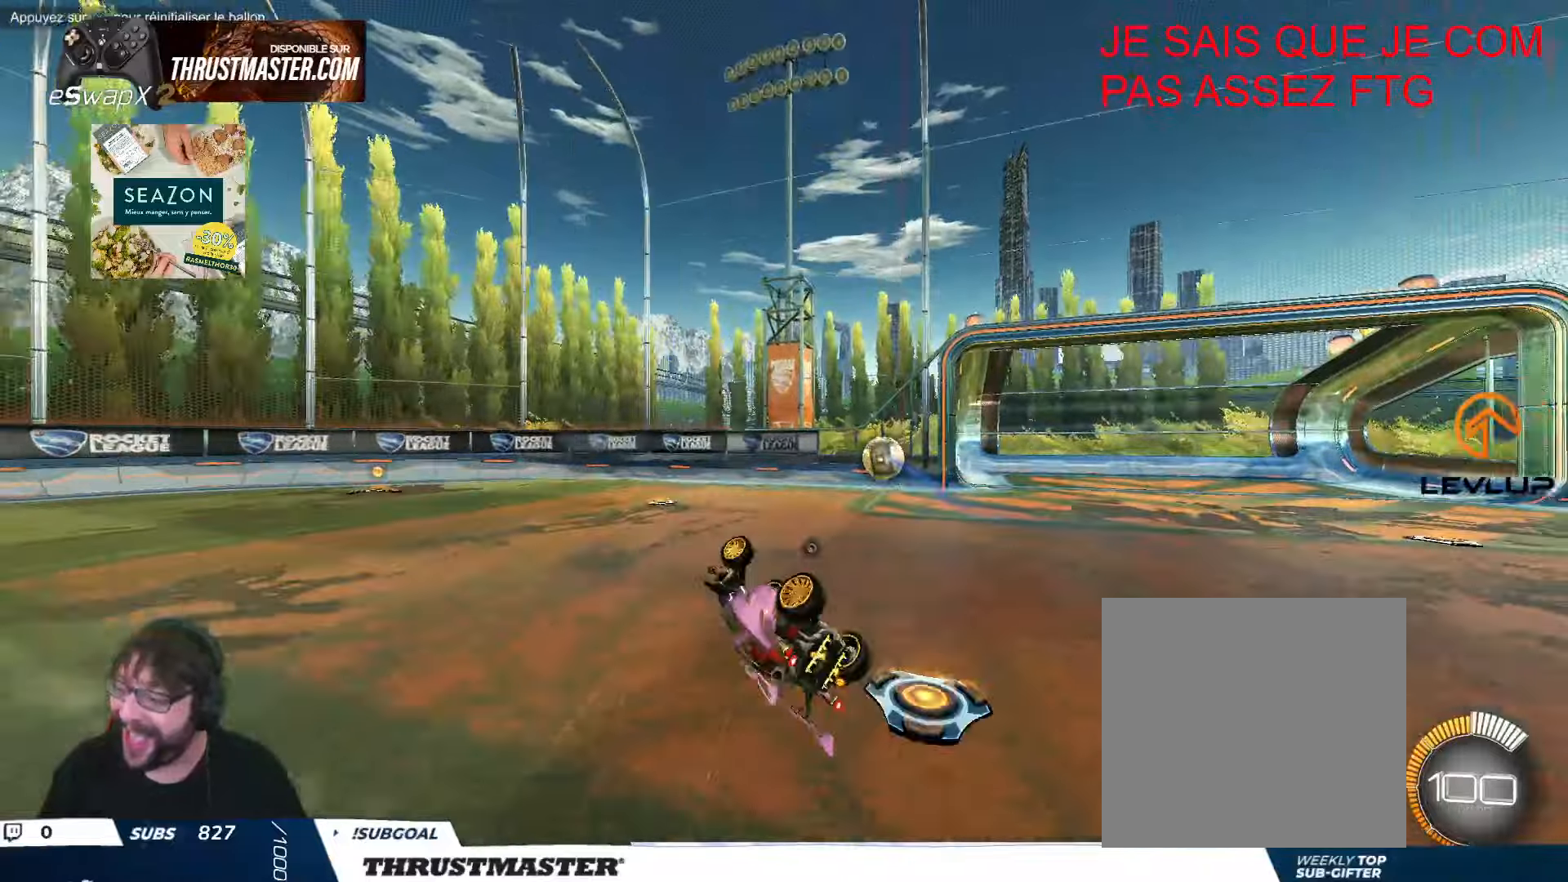
{"buttons": ["R2"], "left_stick": "center", "events": [[50, "R2", "down"], [66, "B", "down"], [83, "Y", "down"], [200, "Y", "up"], [233, "B", "up"], [250, "left_stick", "center"]]}
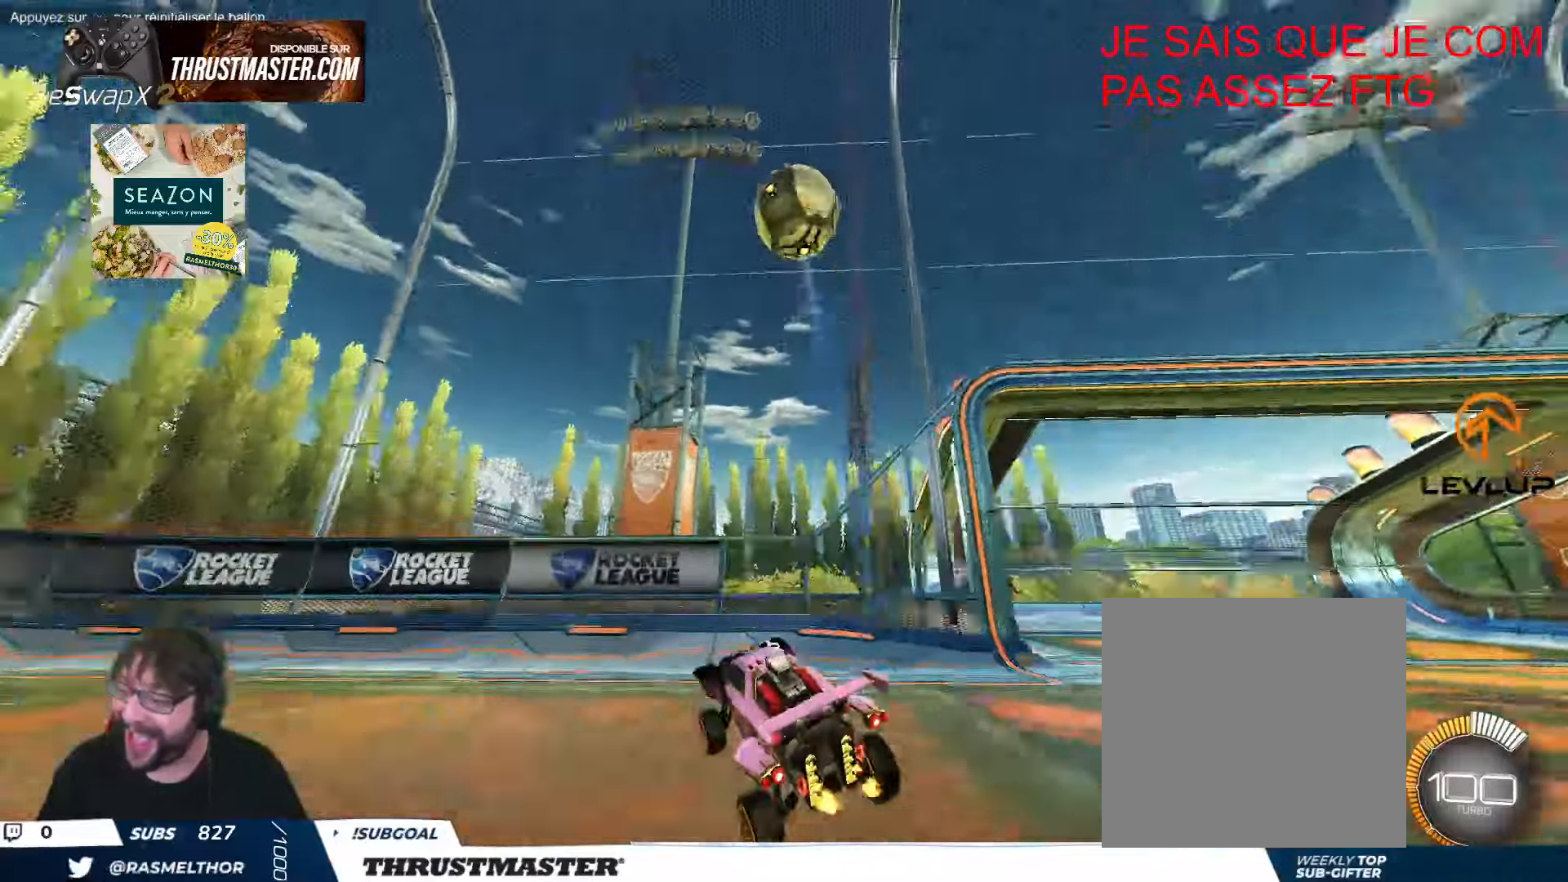
{"buttons": [], "left_stick": "down", "events": [[16, "R2", "up"], [166, "R2", "down"], [216, "R2", "up"], [466, "left_stick", "down"]]}
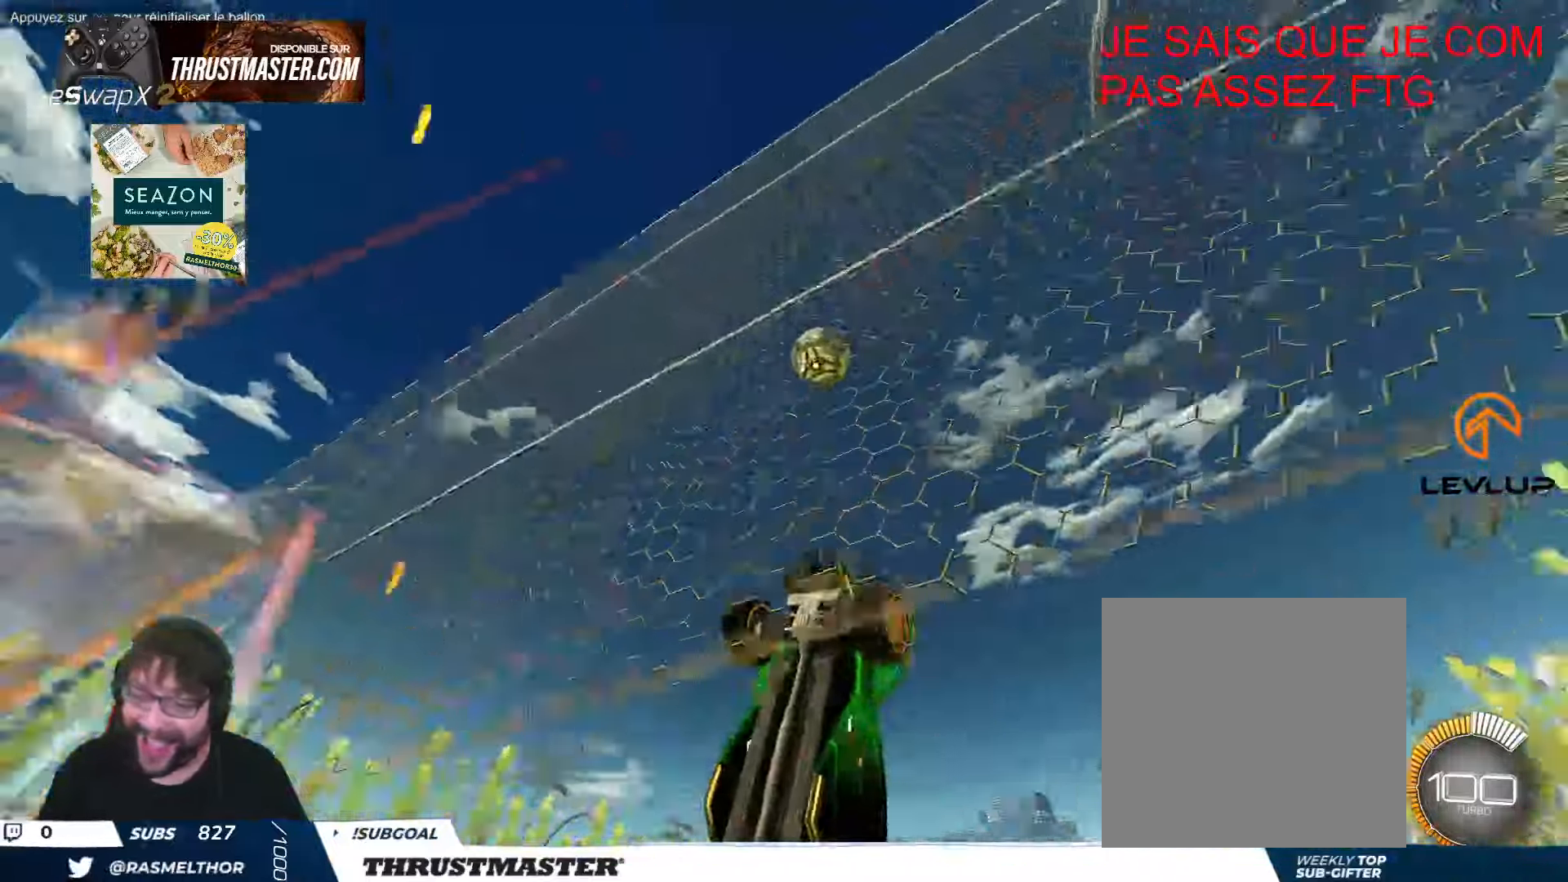
{"buttons": ["A", "B", "L2"], "left_stick": "right", "events": [[100, "left_stick", "down-right"], [216, "A", "down"], [216, "R2", "down"], [216, "left_stick", "down"], [233, "B", "down"], [300, "L2", "down"], [350, "left_stick", "right"], [500, "R2", "up"]]}
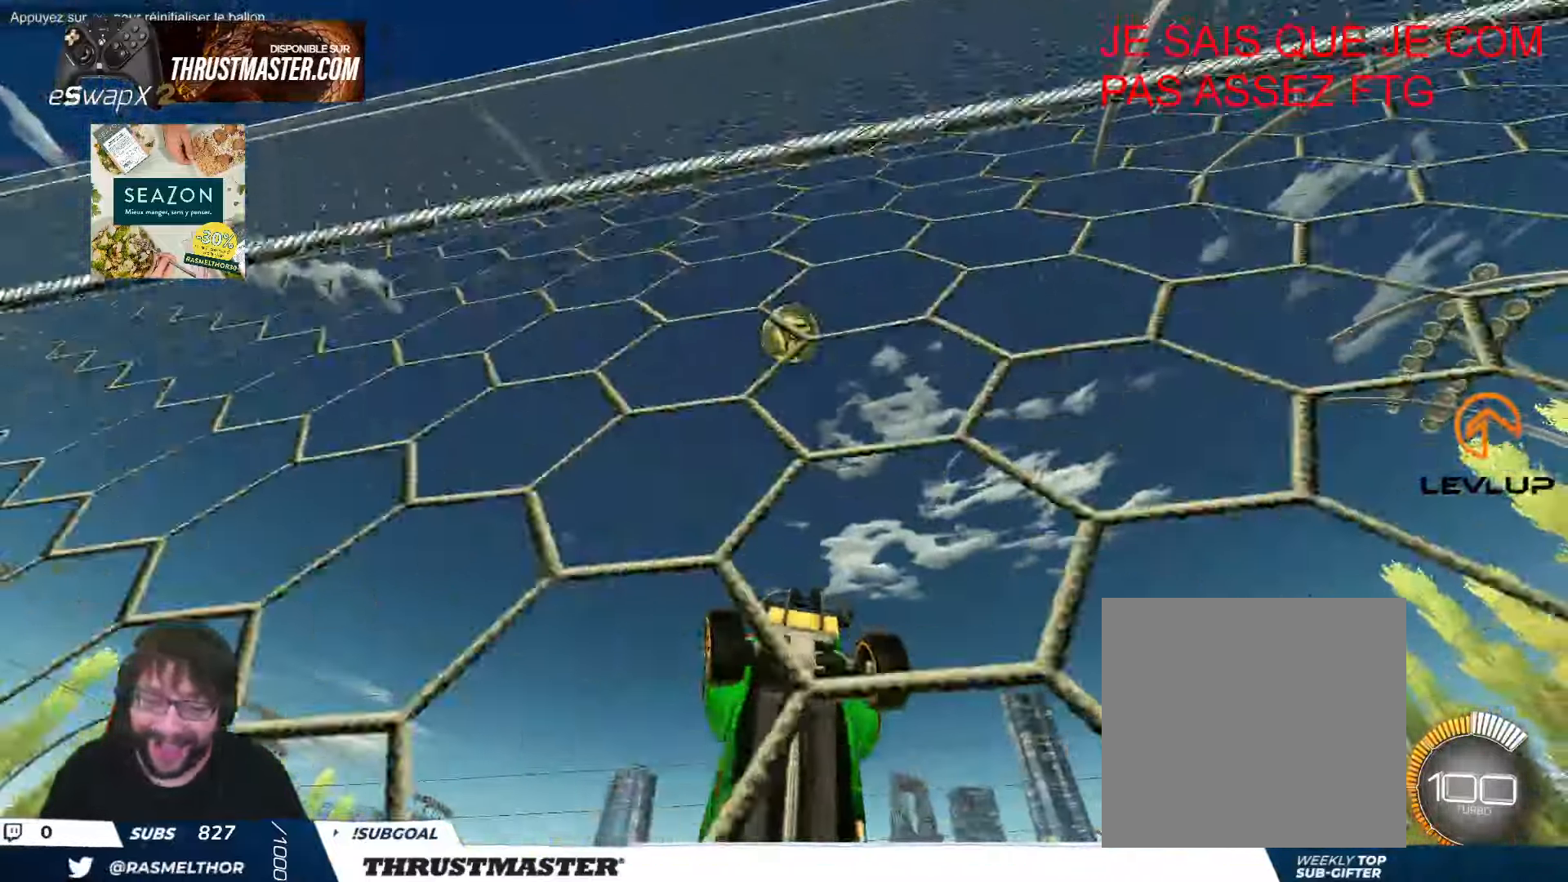
{"buttons": ["L2", "R2"], "left_stick": "up-right", "events": [[50, "R2", "down"], [150, "A", "up"], [200, "left_stick", "up-right"], [366, "R2", "up"], [383, "left_stick", "center"], [466, "B", "up"], [466, "R2", "down"], [500, "left_stick", "up-right"]]}
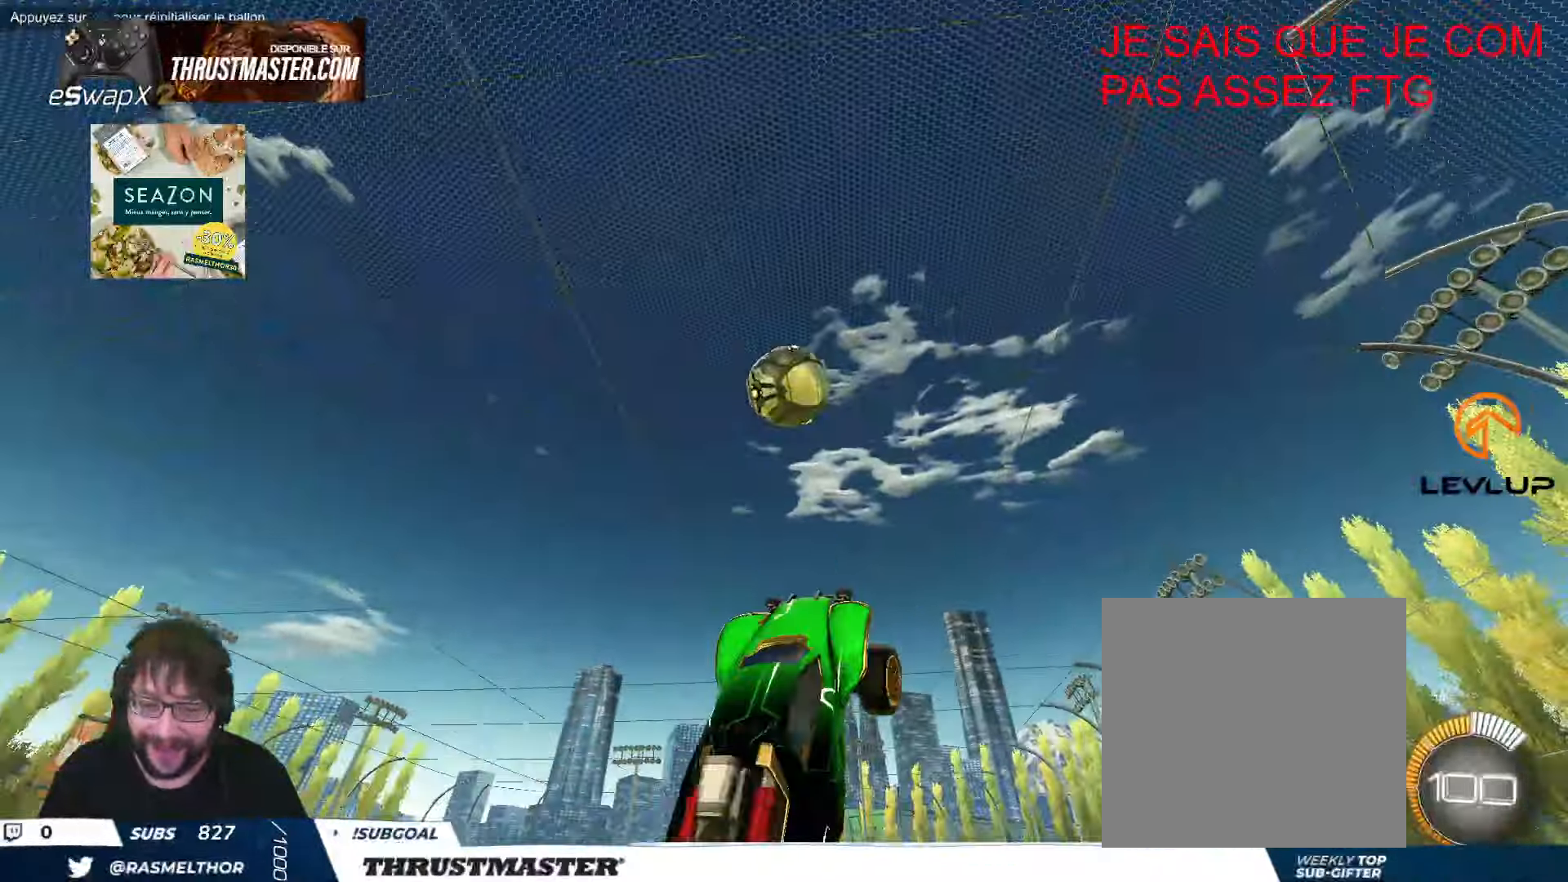
{"buttons": ["B", "L2", "R2"], "left_stick": "down-right", "events": [[66, "L2", "up"], [83, "A", "down"], [83, "B", "down"], [183, "A", "up"], [216, "L2", "down"], [233, "left_stick", "down"], [250, "Y", "down"], [400, "left_stick", "down-right"], [416, "Y", "up"]]}
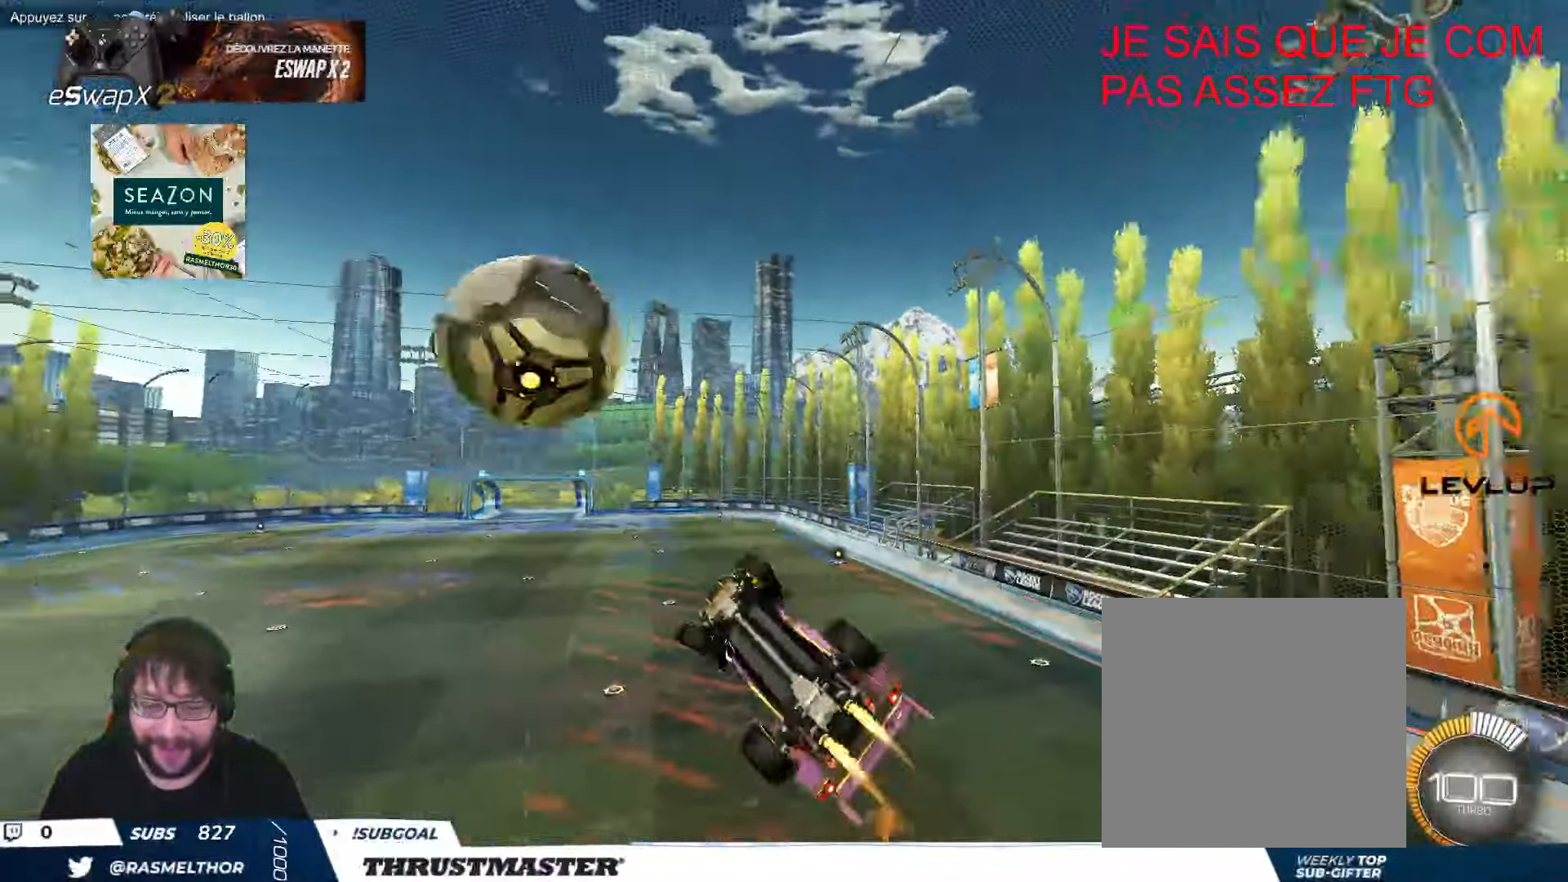
{"buttons": ["R2"], "left_stick": "up", "events": [[16, "Y", "down"], [50, "B", "up"], [83, "Y", "up"], [150, "left_stick", "right"], [383, "left_stick", "center"], [416, "Y", "down"], [466, "Y", "up"], [483, "L2", "up"], [500, "left_stick", "up"]]}
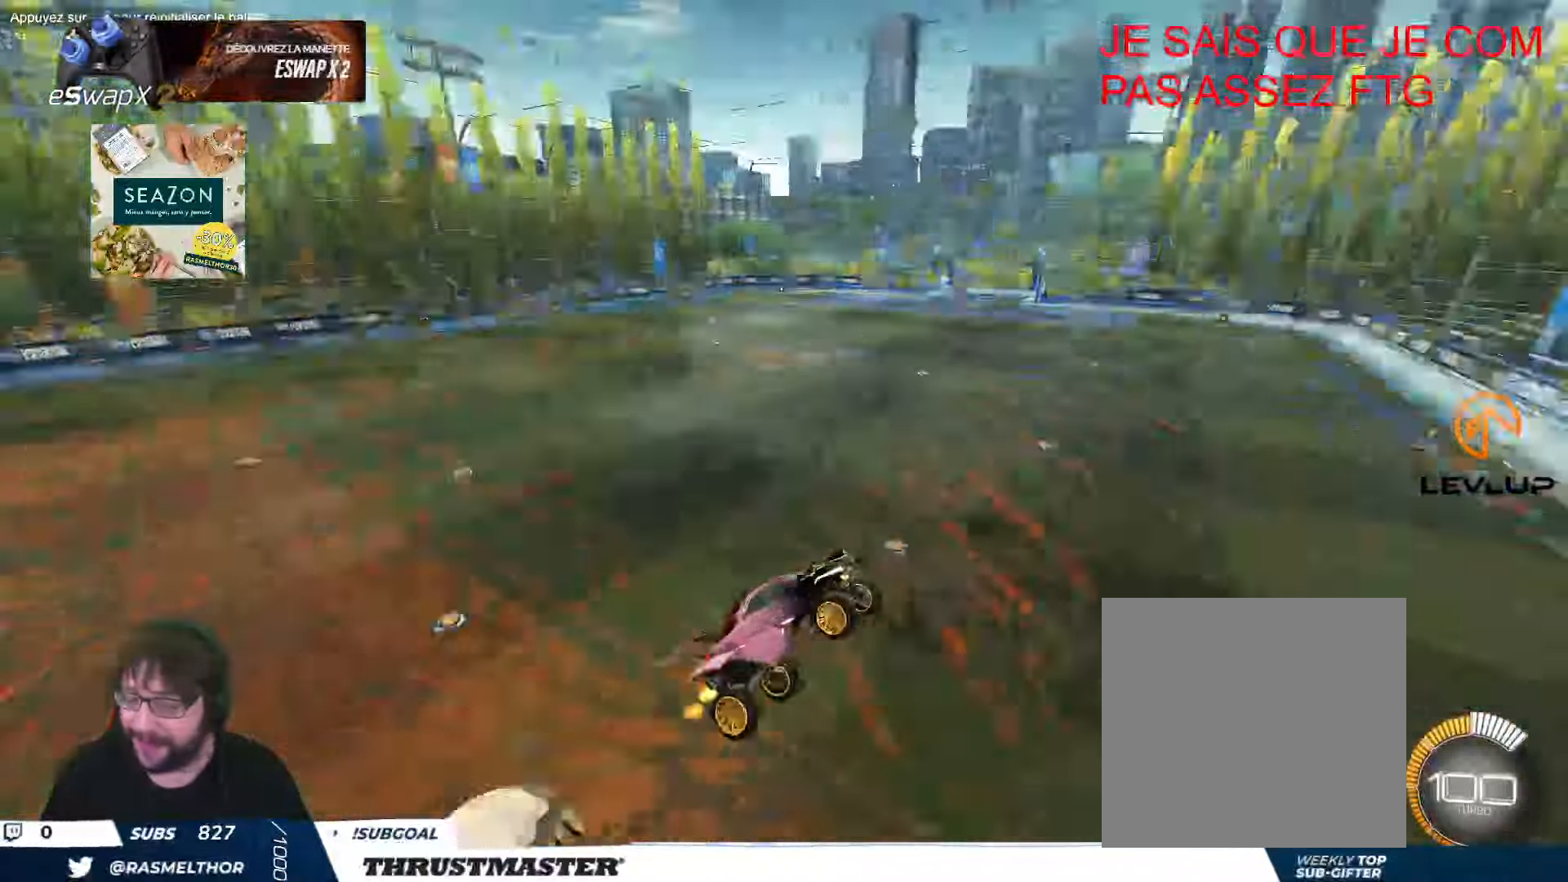
{"buttons": ["R2"], "left_stick": "down", "events": [[33, "R2", "up"], [116, "left_stick", "center"], [166, "R2", "down"], [200, "Y", "down"], [266, "Y", "up"], [416, "left_stick", "down"]]}
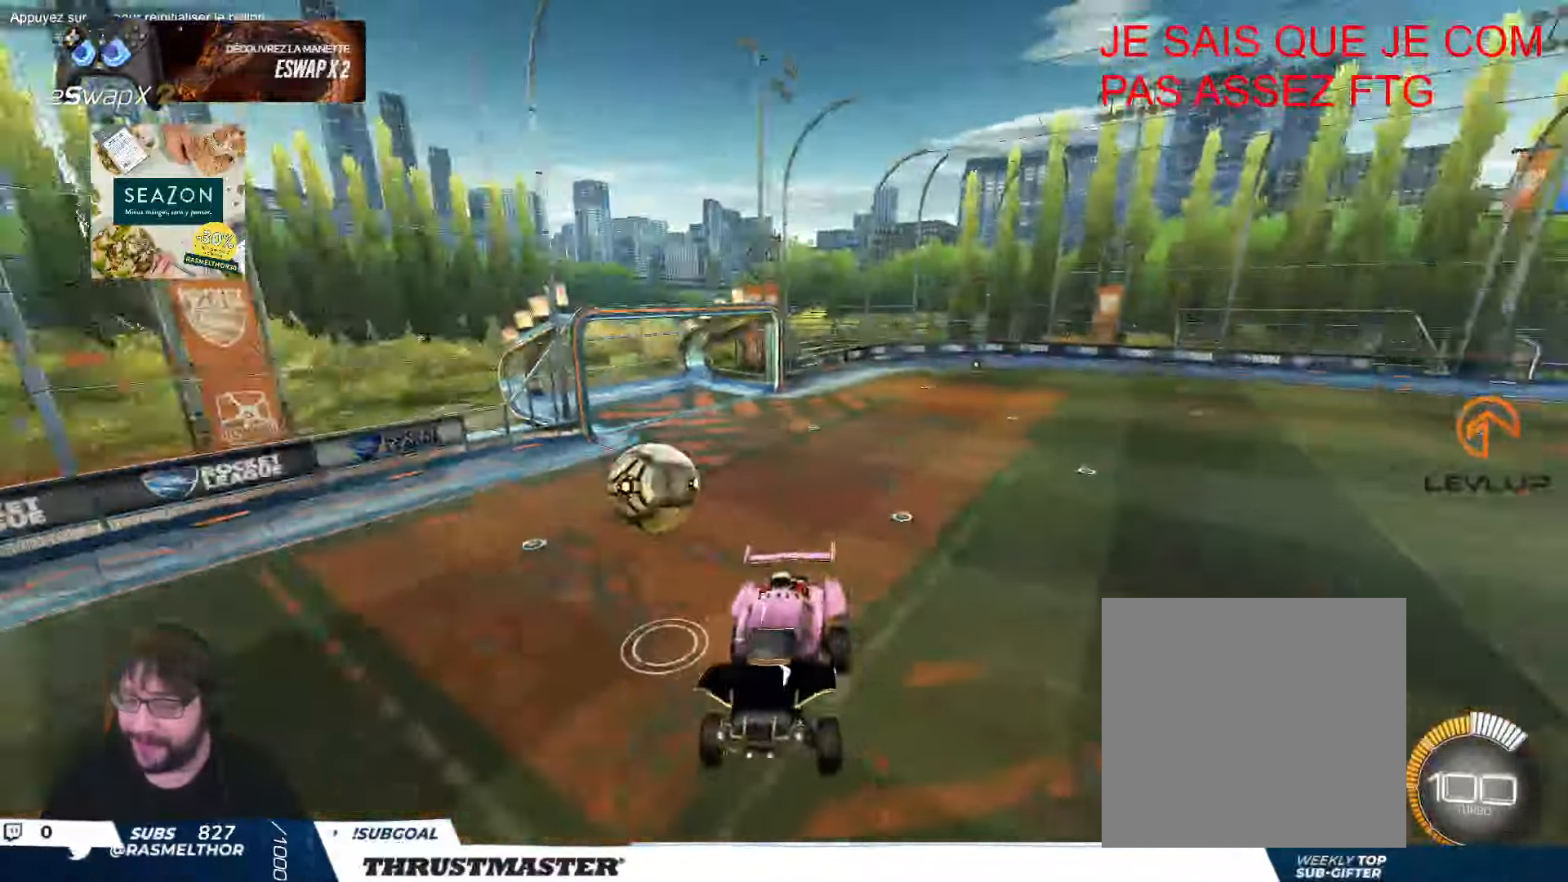
{"buttons": ["R2"], "left_stick": "center", "events": [[16, "left_stick", "left"], [116, "left_stick", "center"], [266, "B", "down"], [266, "left_stick", "left"], [350, "B", "up"], [350, "left_stick", "center"]]}
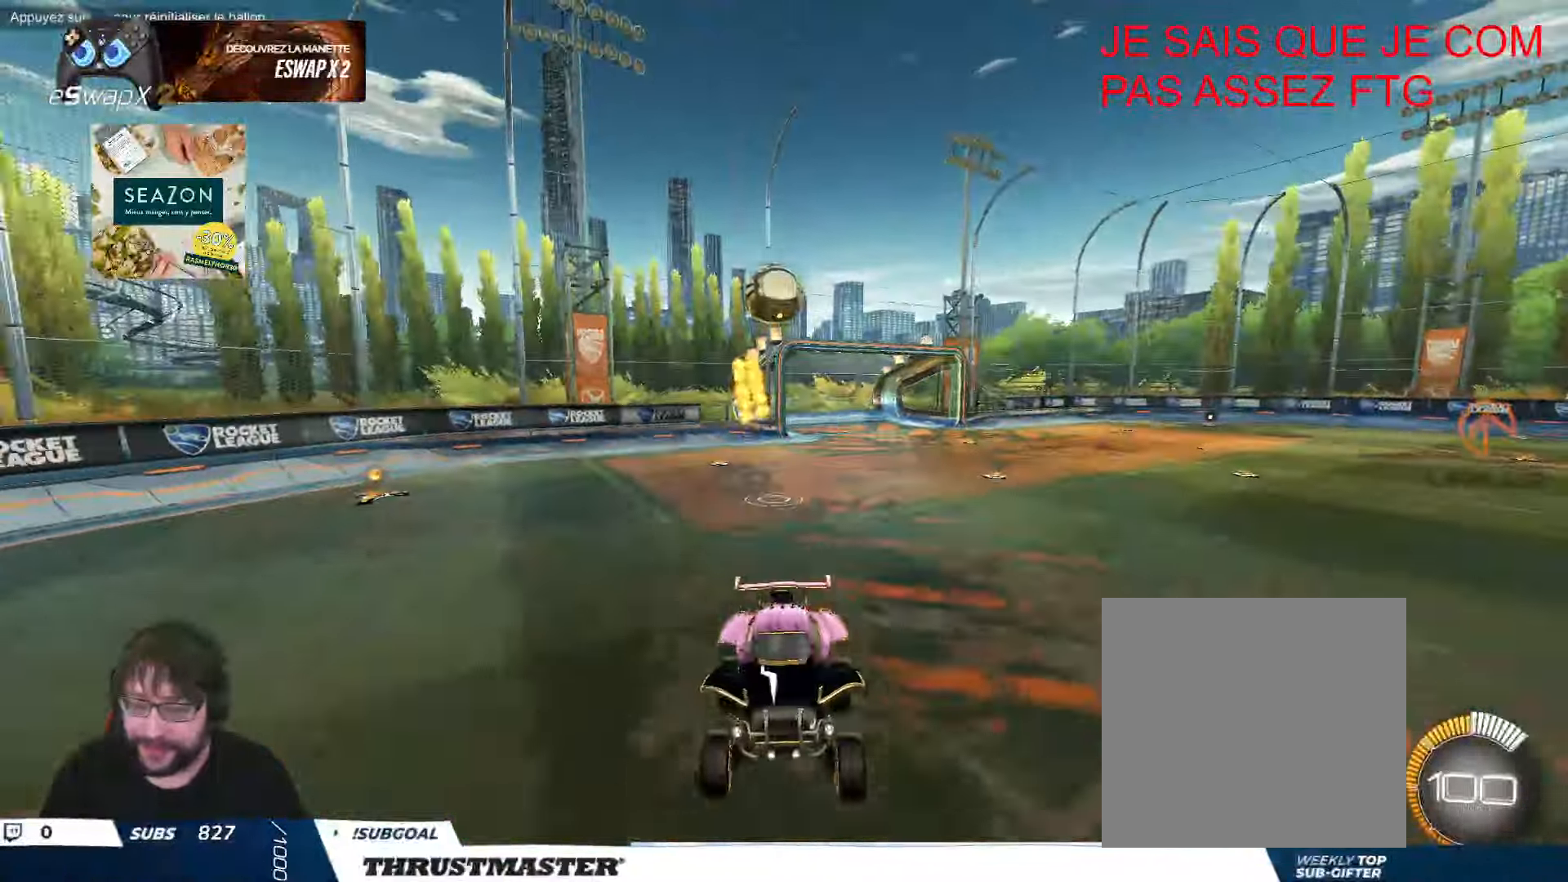
{"buttons": ["R2"], "left_stick": "right", "events": [[50, "left_stick", "left"], [166, "B", "down"], [183, "left_stick", "right"], [283, "B", "up"], [333, "L2", "down"], [450, "L2", "up"]]}
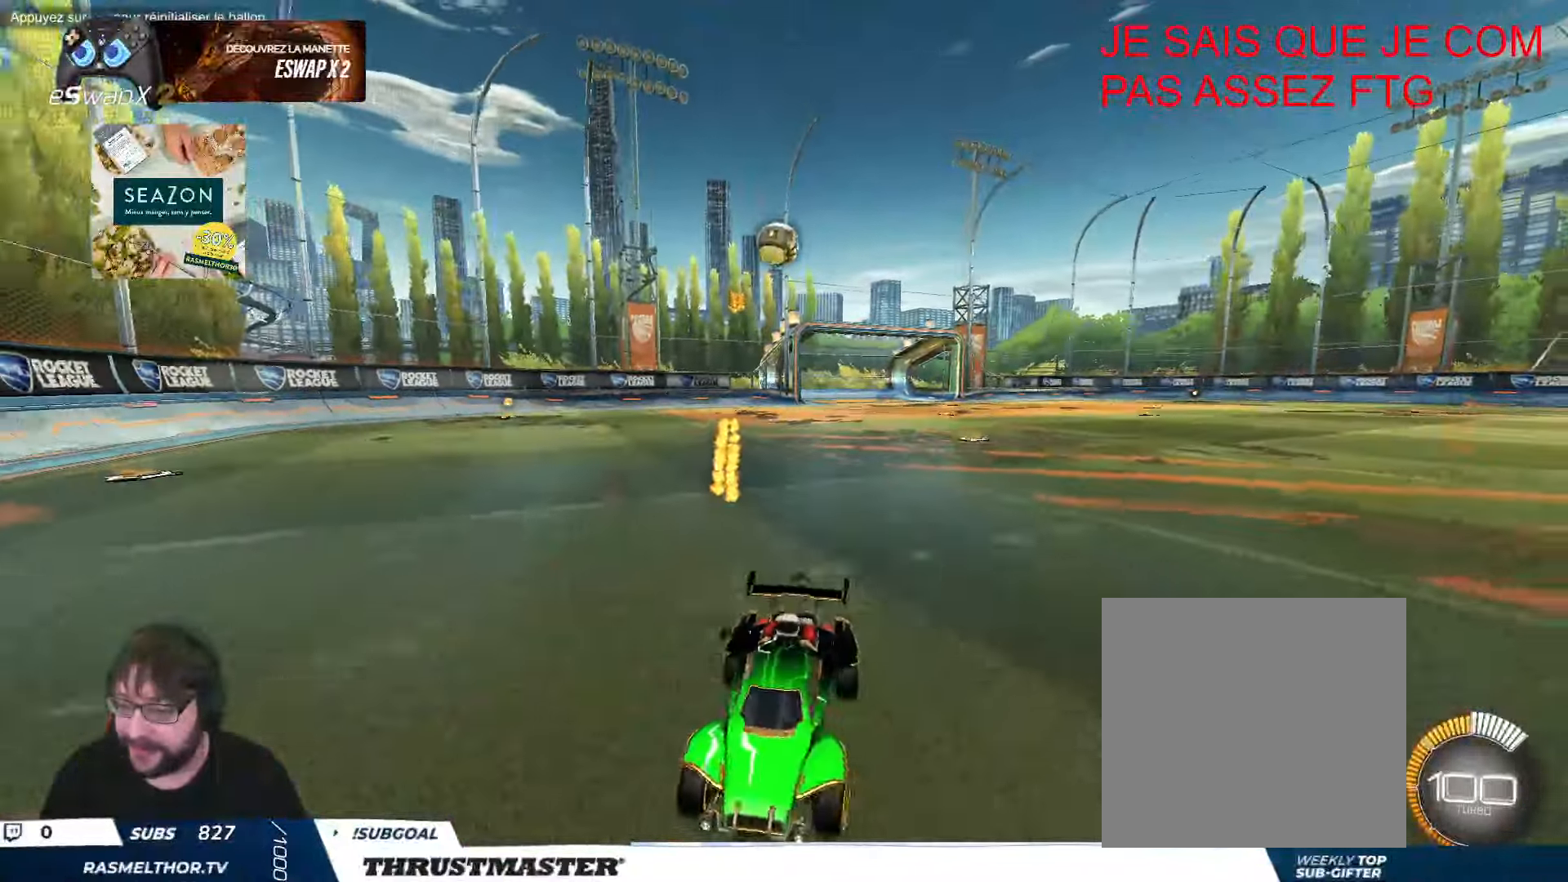
{"buttons": ["B", "R2"], "left_stick": "right", "events": [[100, "B", "down"], [200, "L2", "down"], [233, "B", "up"], [316, "B", "down"], [333, "L2", "up"], [333, "Y", "down"], [466, "Y", "up"]]}
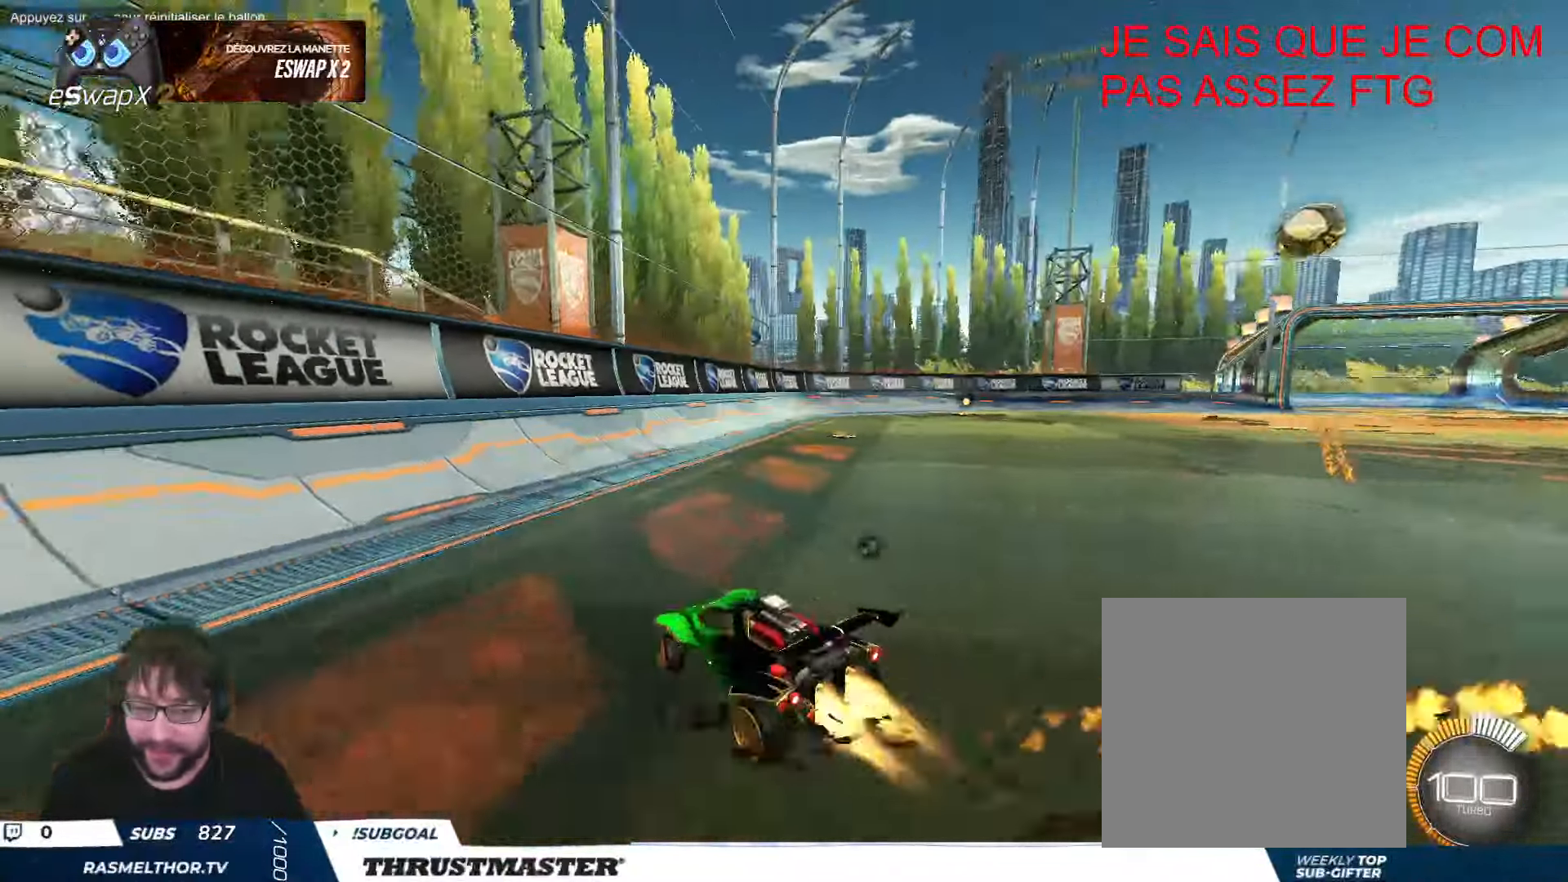
{"buttons": ["B", "R2"], "left_stick": "right", "events": []}
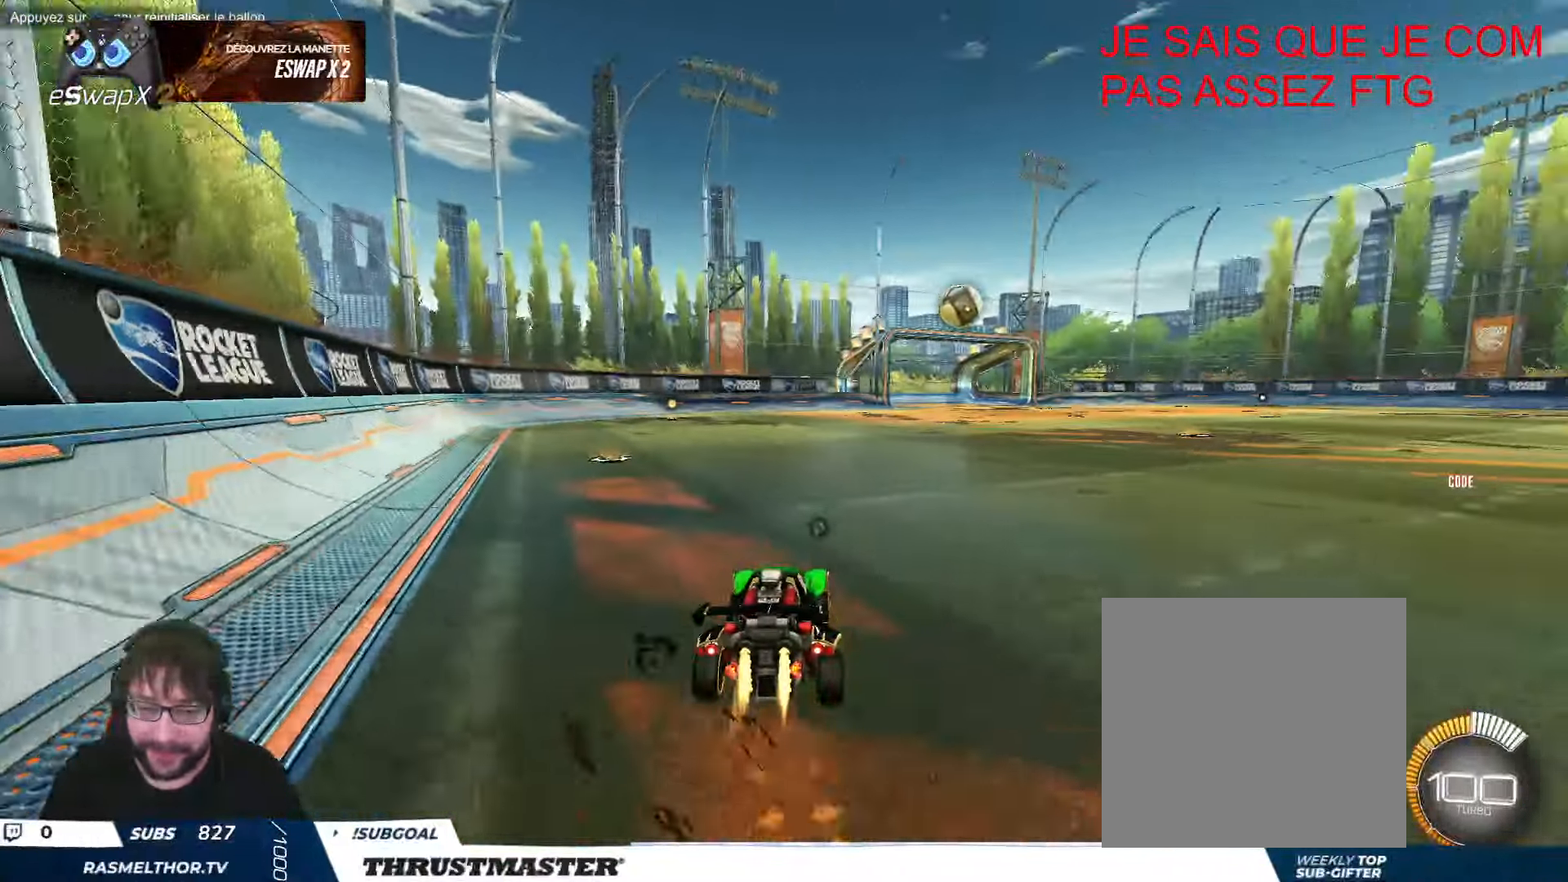
{"buttons": ["R2"], "left_stick": "right", "events": [[33, "left_stick", "center"], [350, "B", "up"], [366, "left_stick", "right"]]}
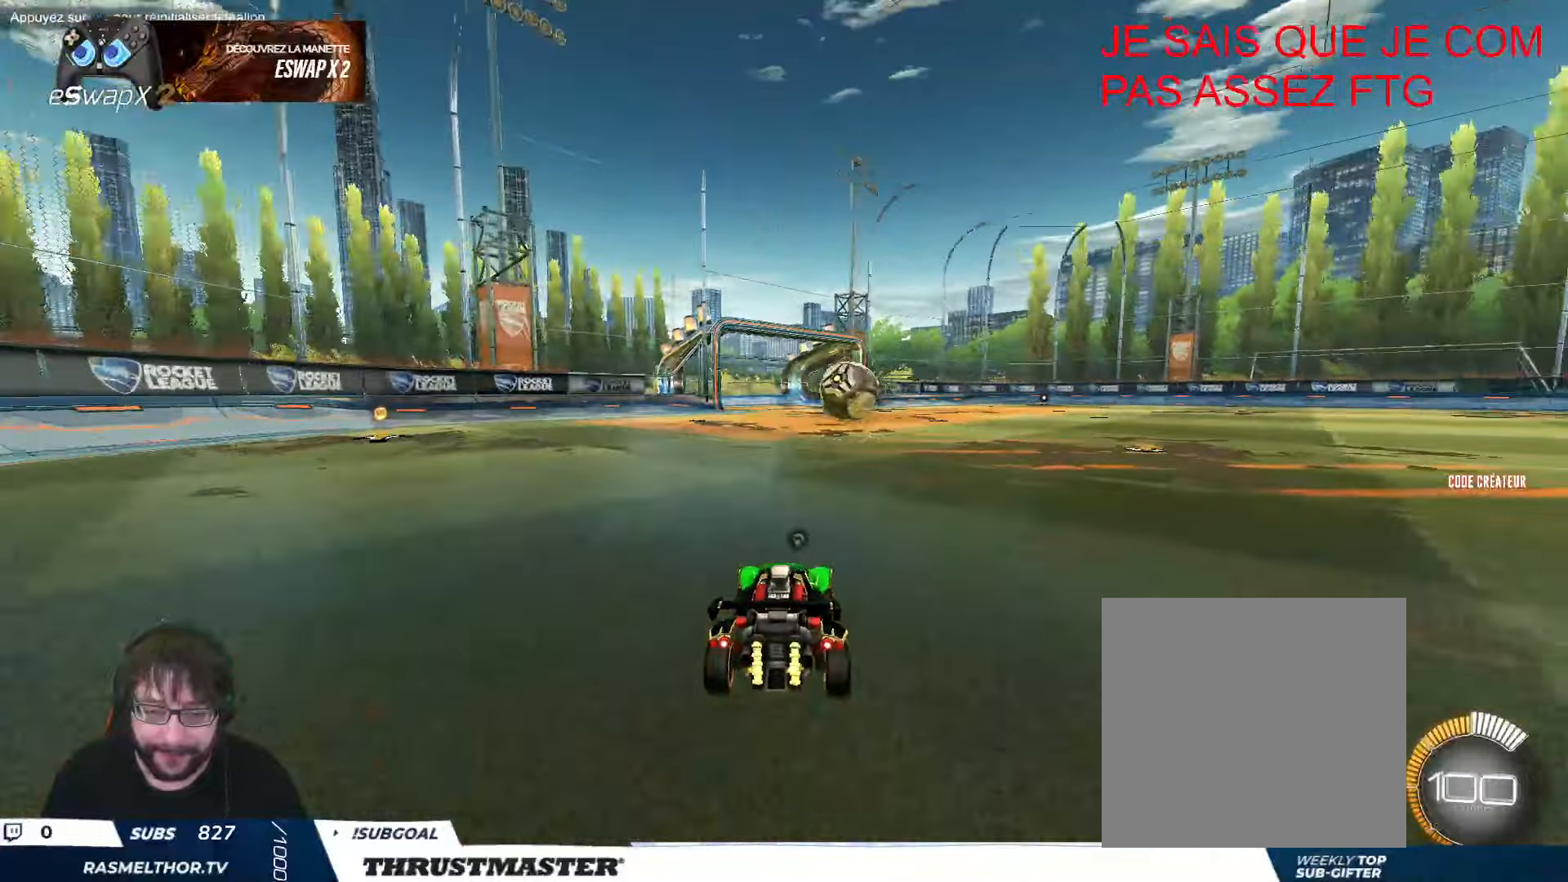
{"buttons": ["L2", "R2"], "left_stick": "up-right", "events": [[16, "B", "down"], [50, "A", "down"], [100, "left_stick", "down"], [166, "left_stick", "down-left"], [216, "L2", "down"], [266, "left_stick", "left"], [283, "A", "up"], [383, "left_stick", "center"], [416, "B", "up"], [450, "left_stick", "up-right"]]}